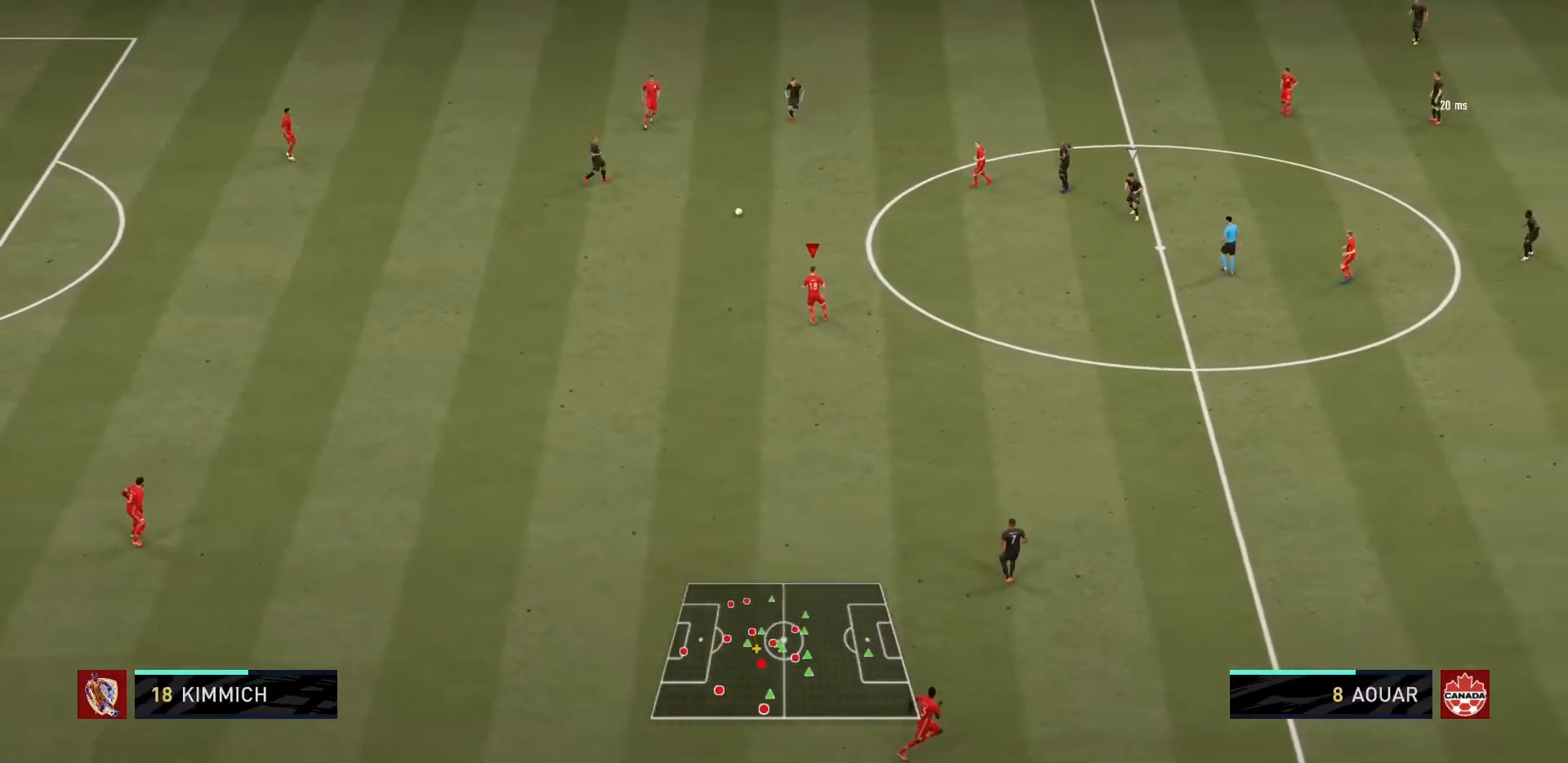
Gameplay with a controller (PlayStation layout); each line is a JSON object with the inputs held at the frame after it. "events" lists button and stick changes between this image and that frame as [ms after this image, input, new state], when the widget could be followed in between. Not read: L3 R3.
{"buttons": [], "left_stick": "right", "right_stick": "center", "events": []}
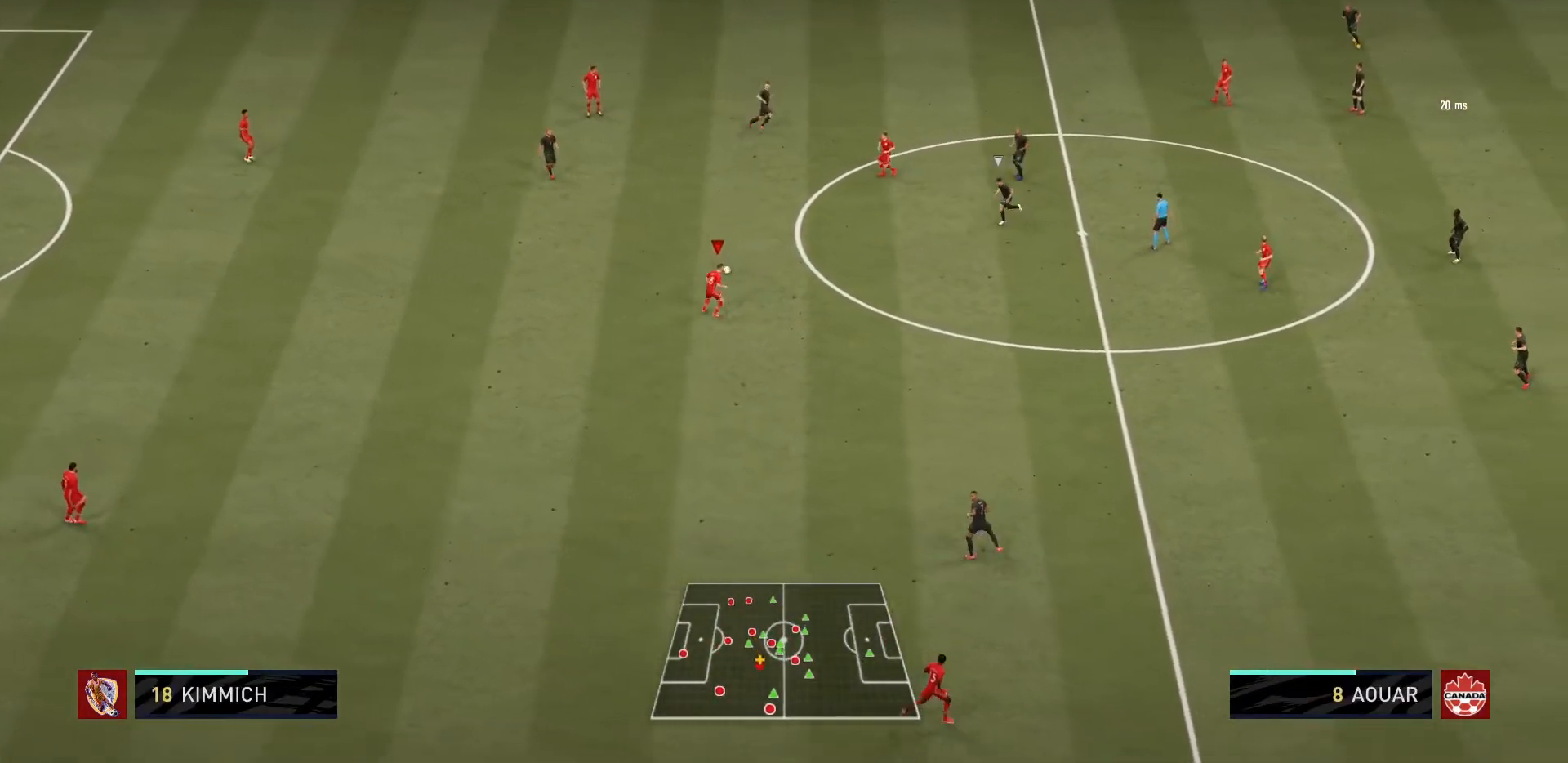
{"buttons": [], "left_stick": "down-right", "right_stick": "center", "events": [[200, "left_stick", "down-right"]]}
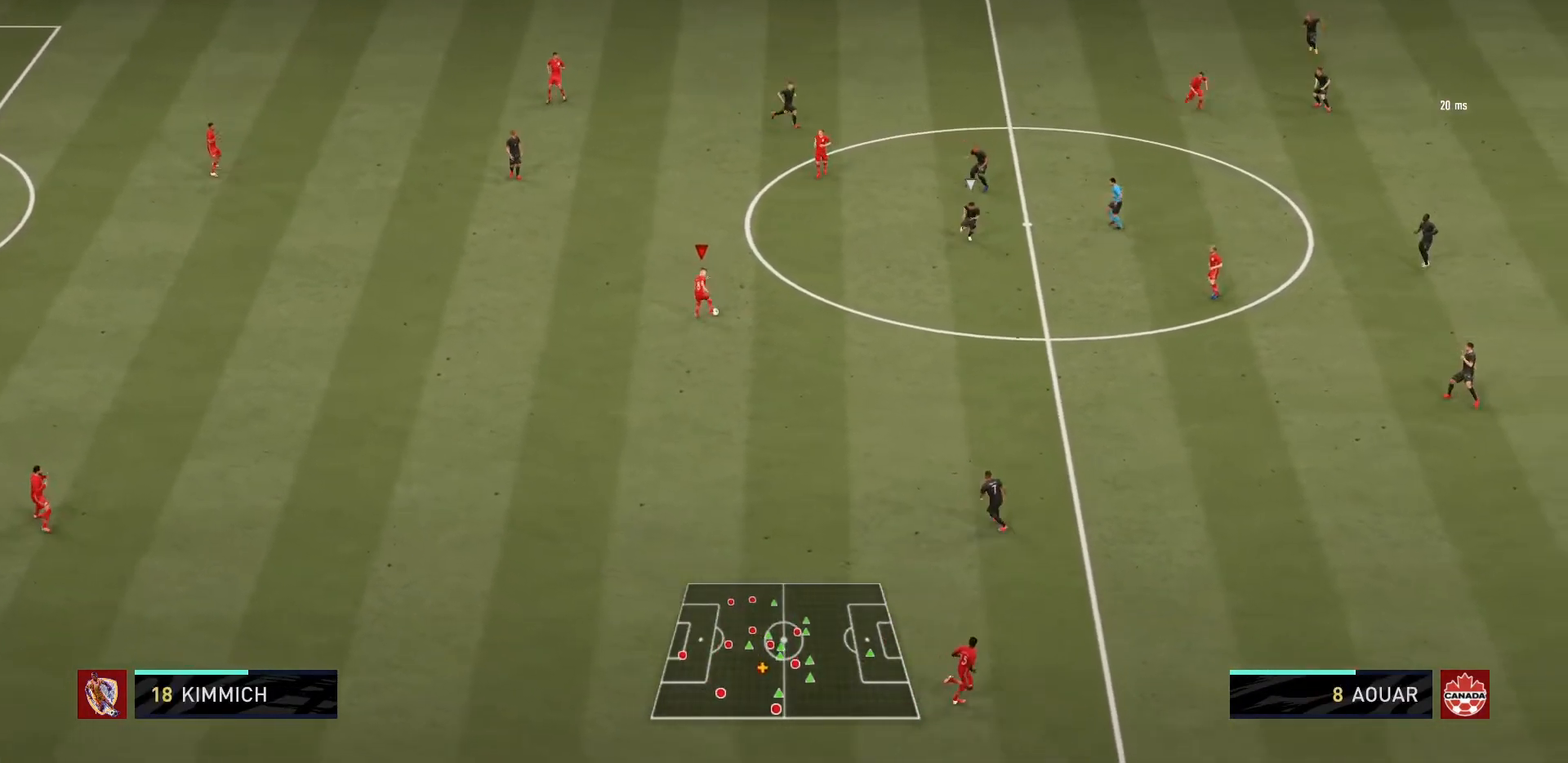
{"buttons": [], "left_stick": "down-right", "right_stick": "center", "events": []}
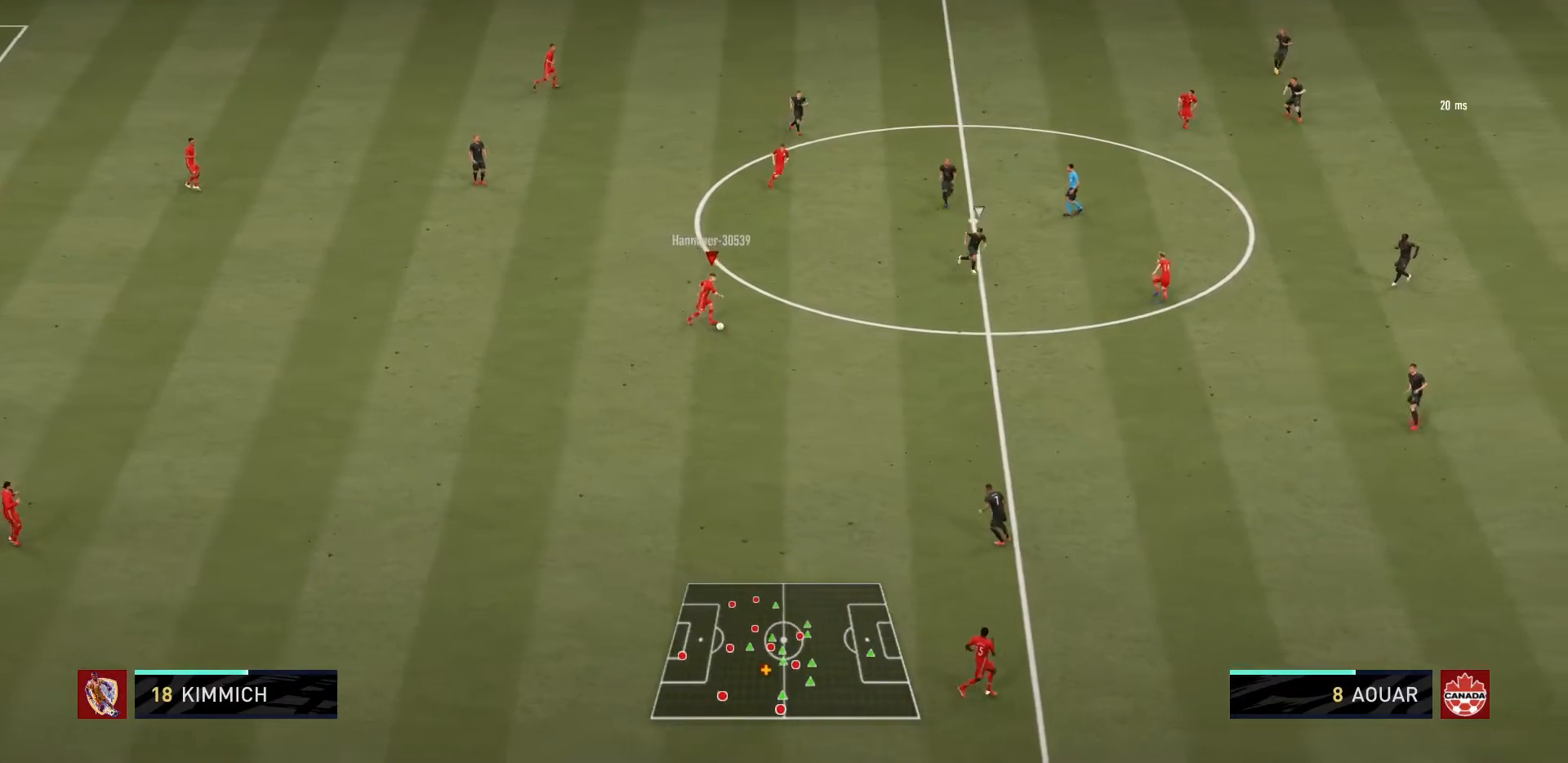
{"buttons": [], "left_stick": "down-right", "right_stick": "center", "events": []}
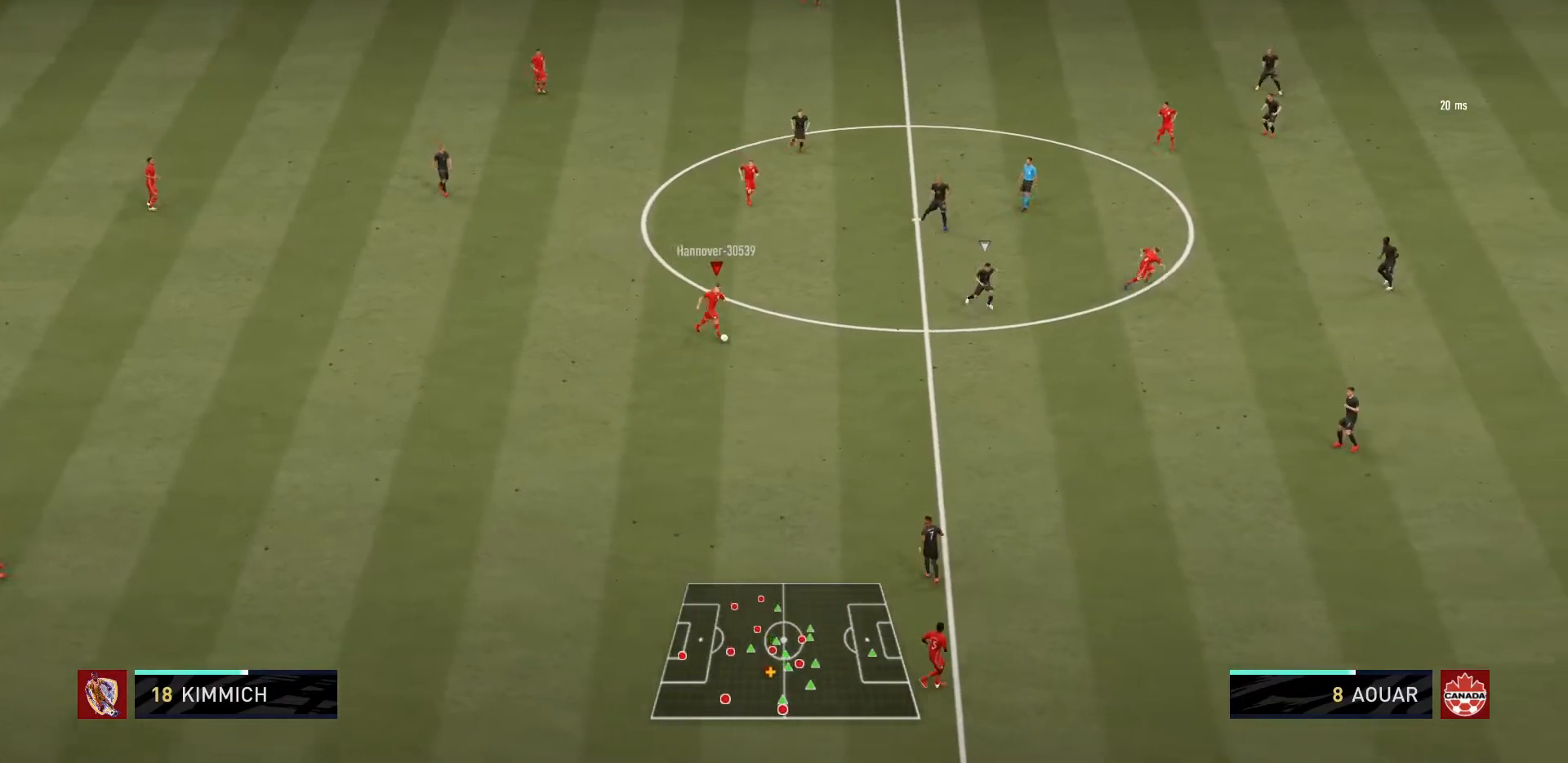
{"buttons": [], "left_stick": "right", "right_stick": "center", "events": [[501, "left_stick", "right"]]}
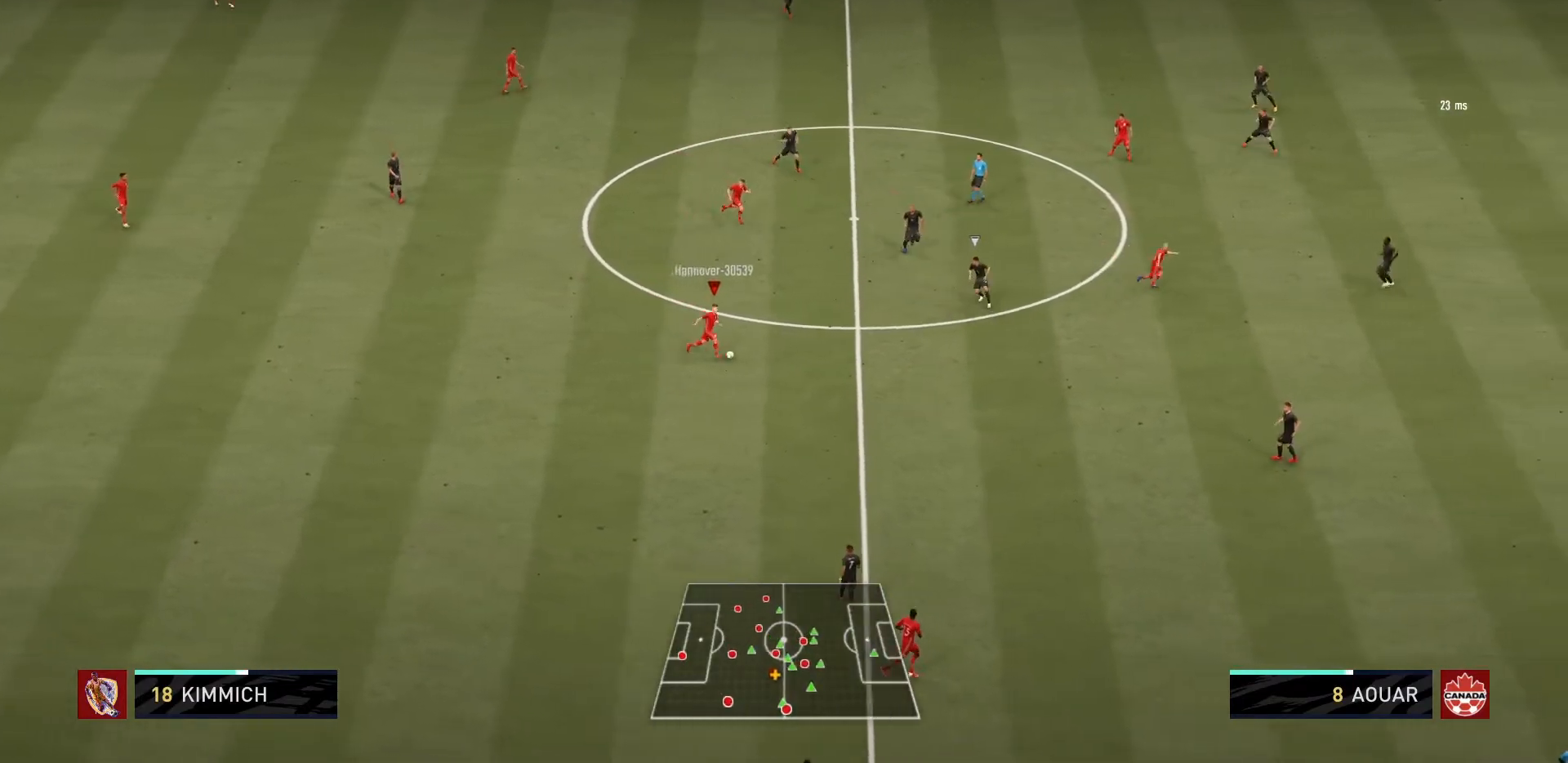
{"buttons": [], "left_stick": "down-right", "right_stick": "center", "events": [[233, "left_stick", "down-right"]]}
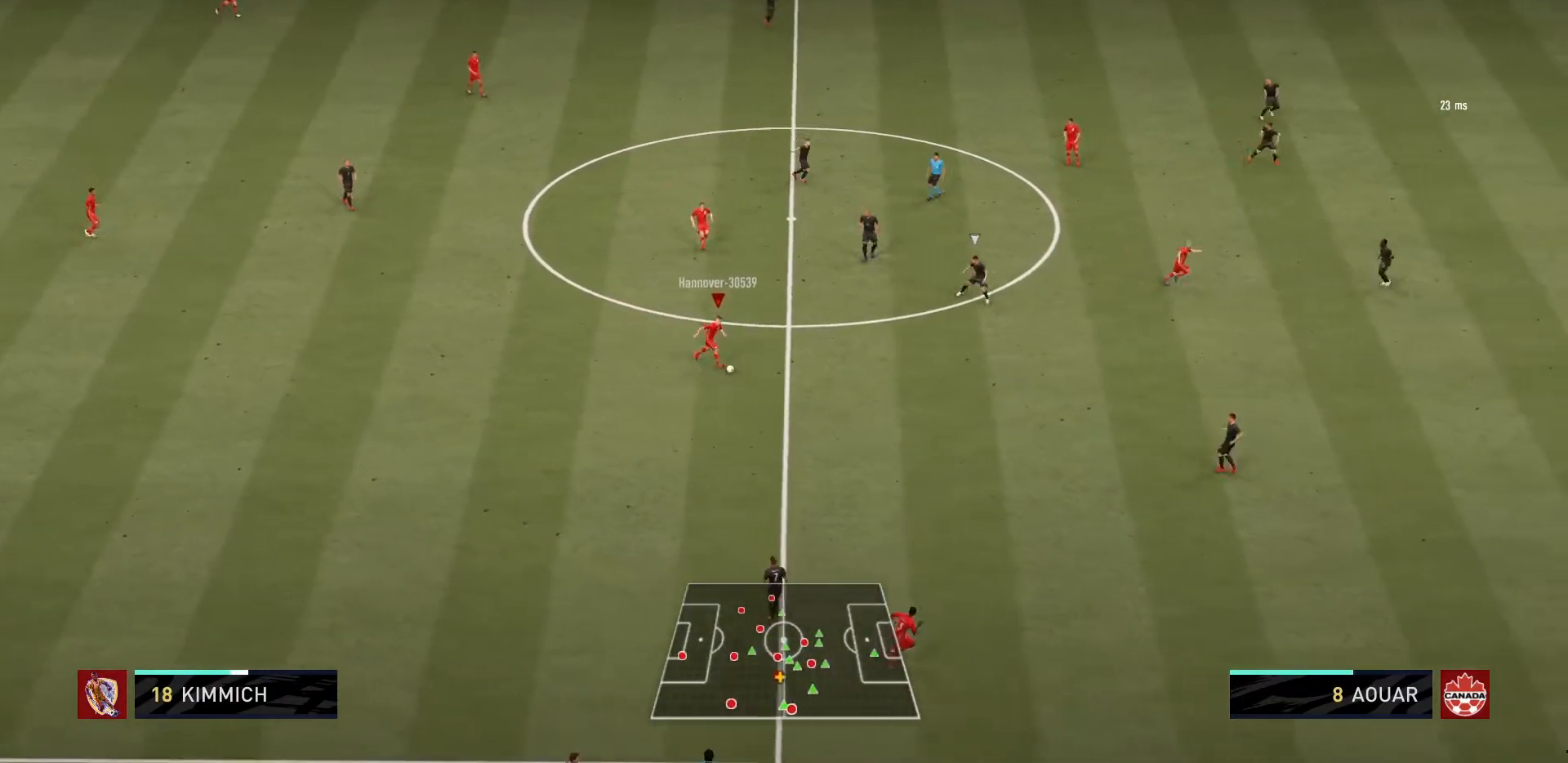
{"buttons": [], "left_stick": "down-right", "right_stick": "center", "events": []}
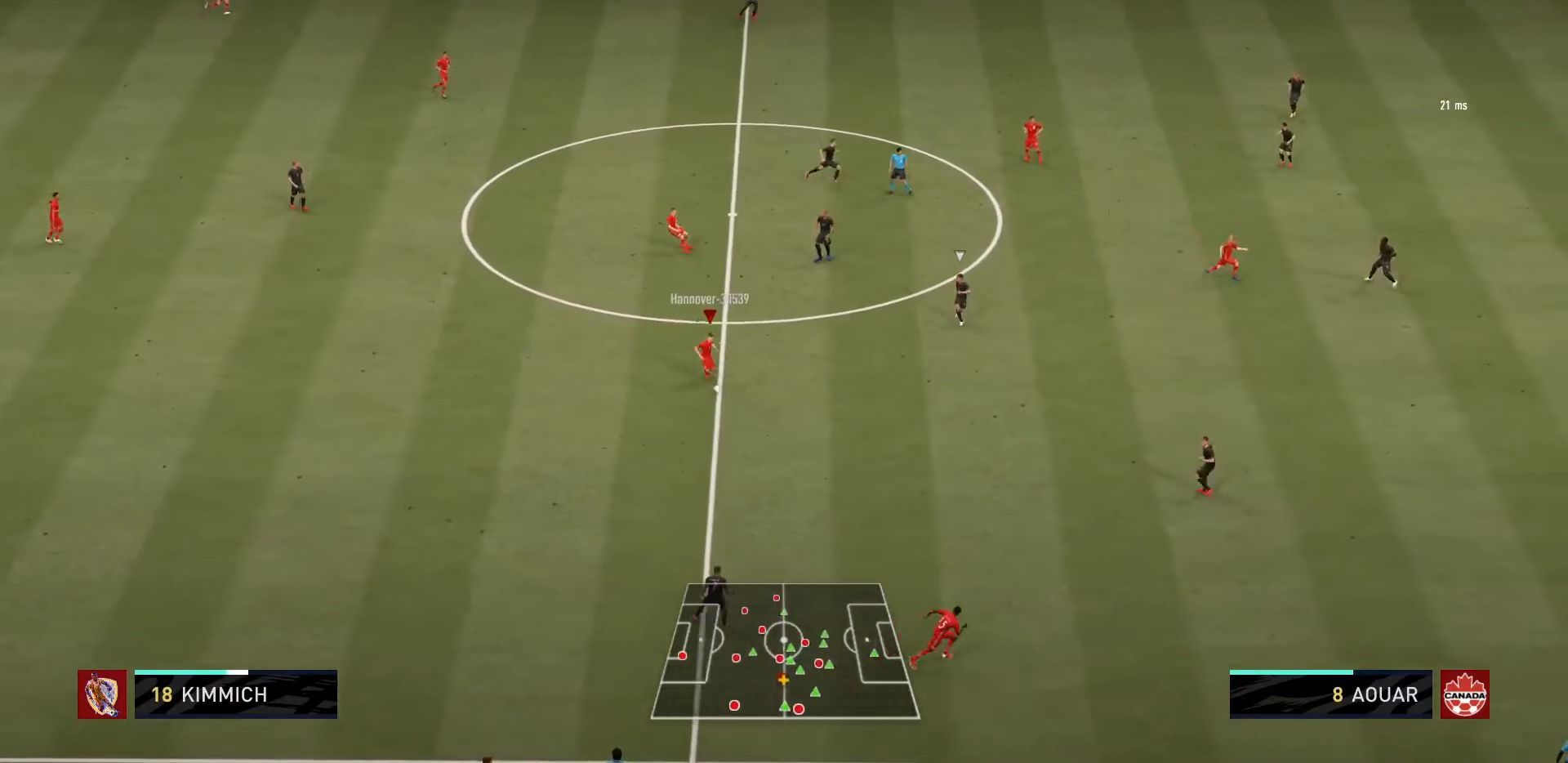
{"buttons": [], "left_stick": "center", "right_stick": "center", "events": [[133, "CROSS", "down"], [267, "CROSS", "up"], [500, "left_stick", "center"]]}
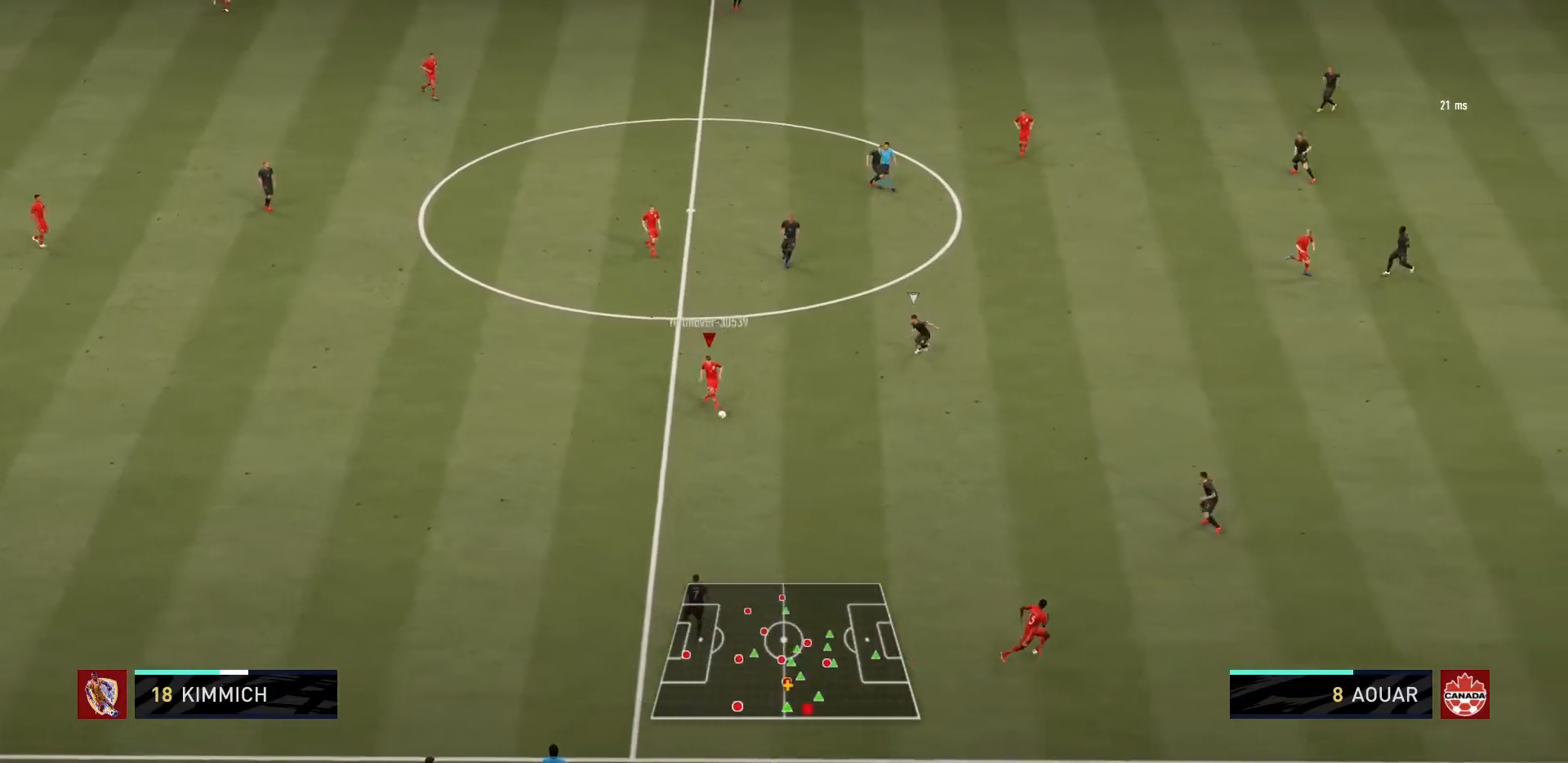
{"buttons": [], "left_stick": "left", "right_stick": "center", "events": [[267, "left_stick", "left"]]}
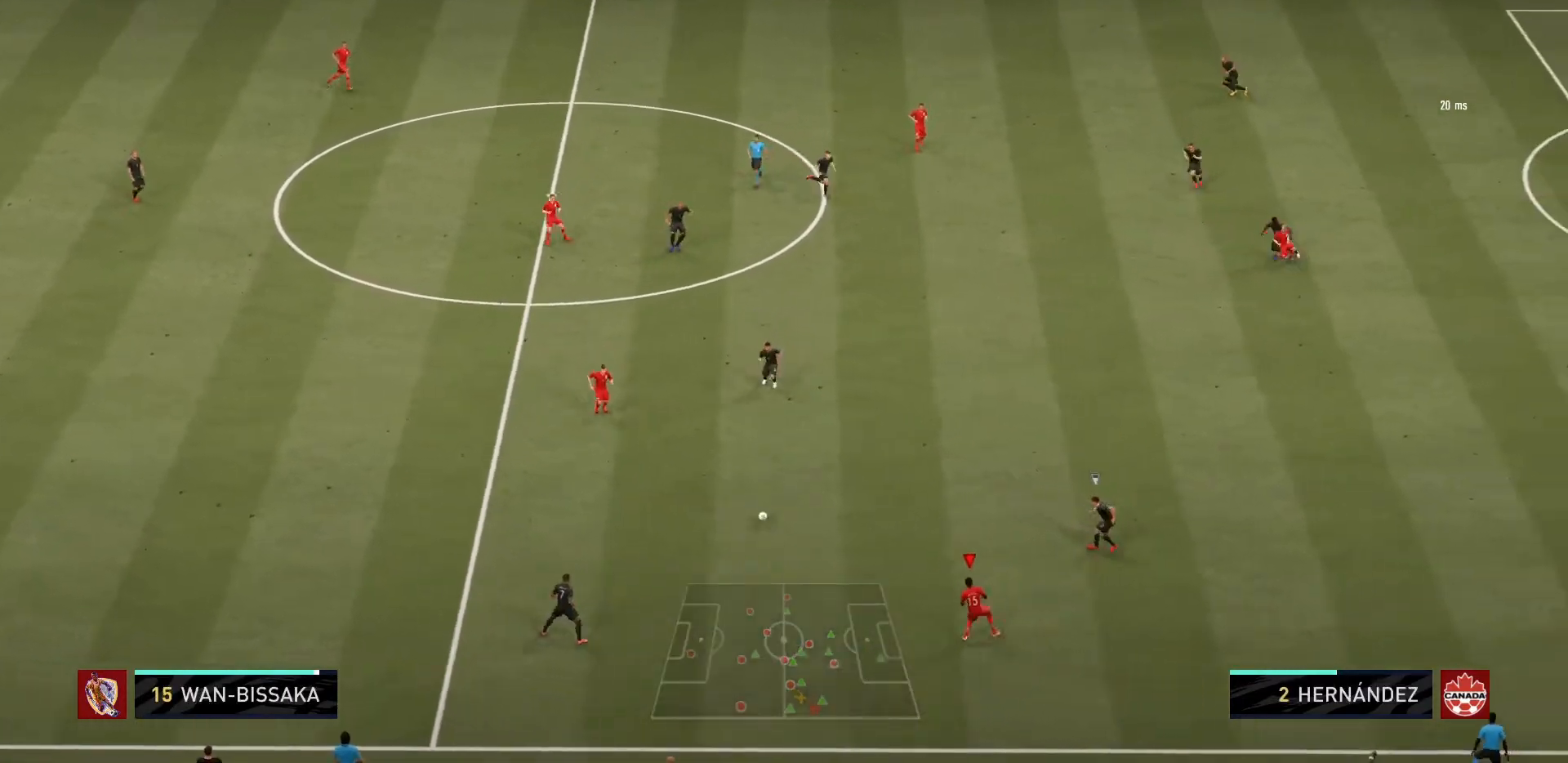
{"buttons": [], "left_stick": "left", "right_stick": "center", "events": []}
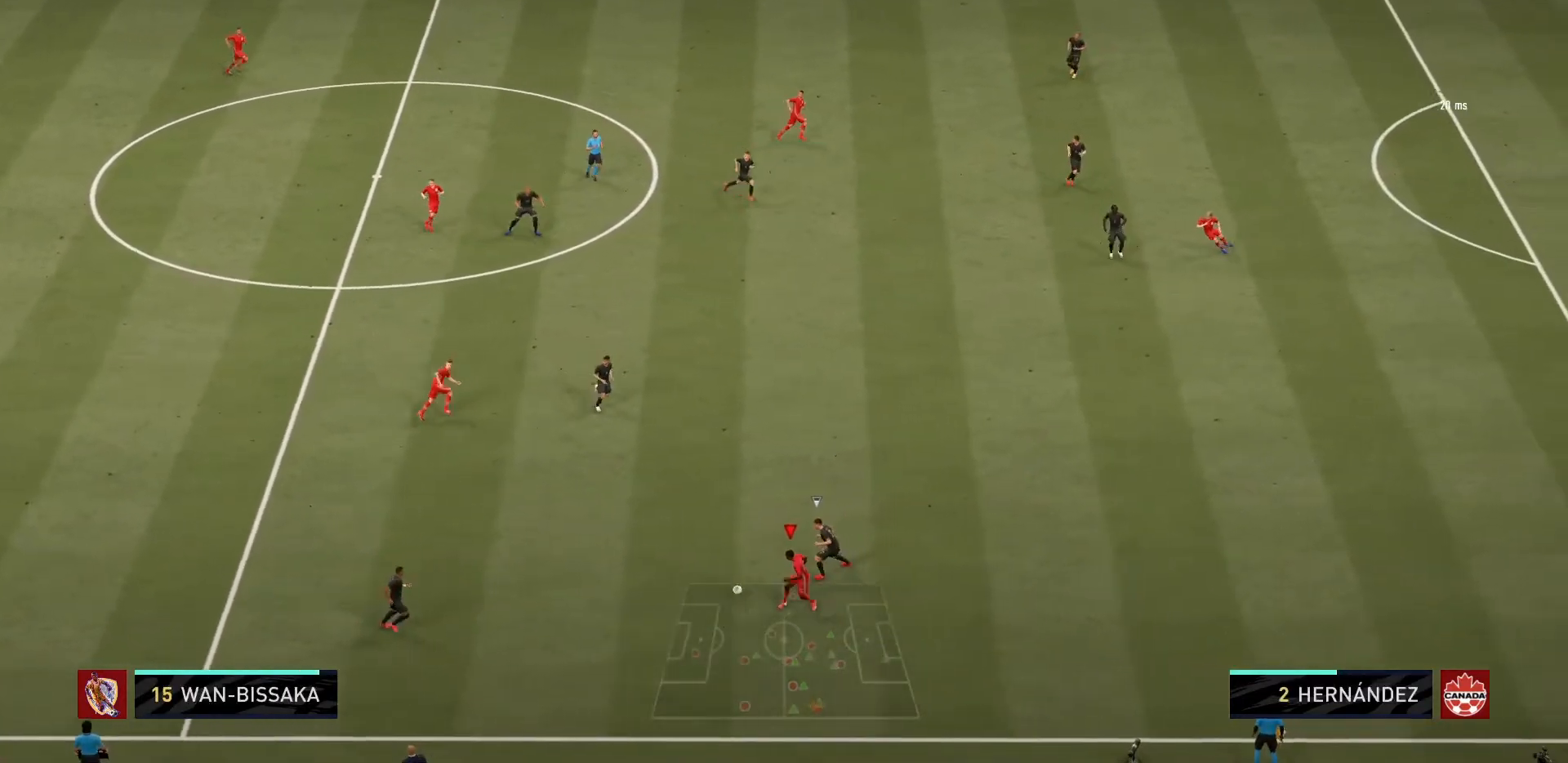
{"buttons": [], "left_stick": "down-left", "right_stick": "center", "events": [[267, "left_stick", "down-left"]]}
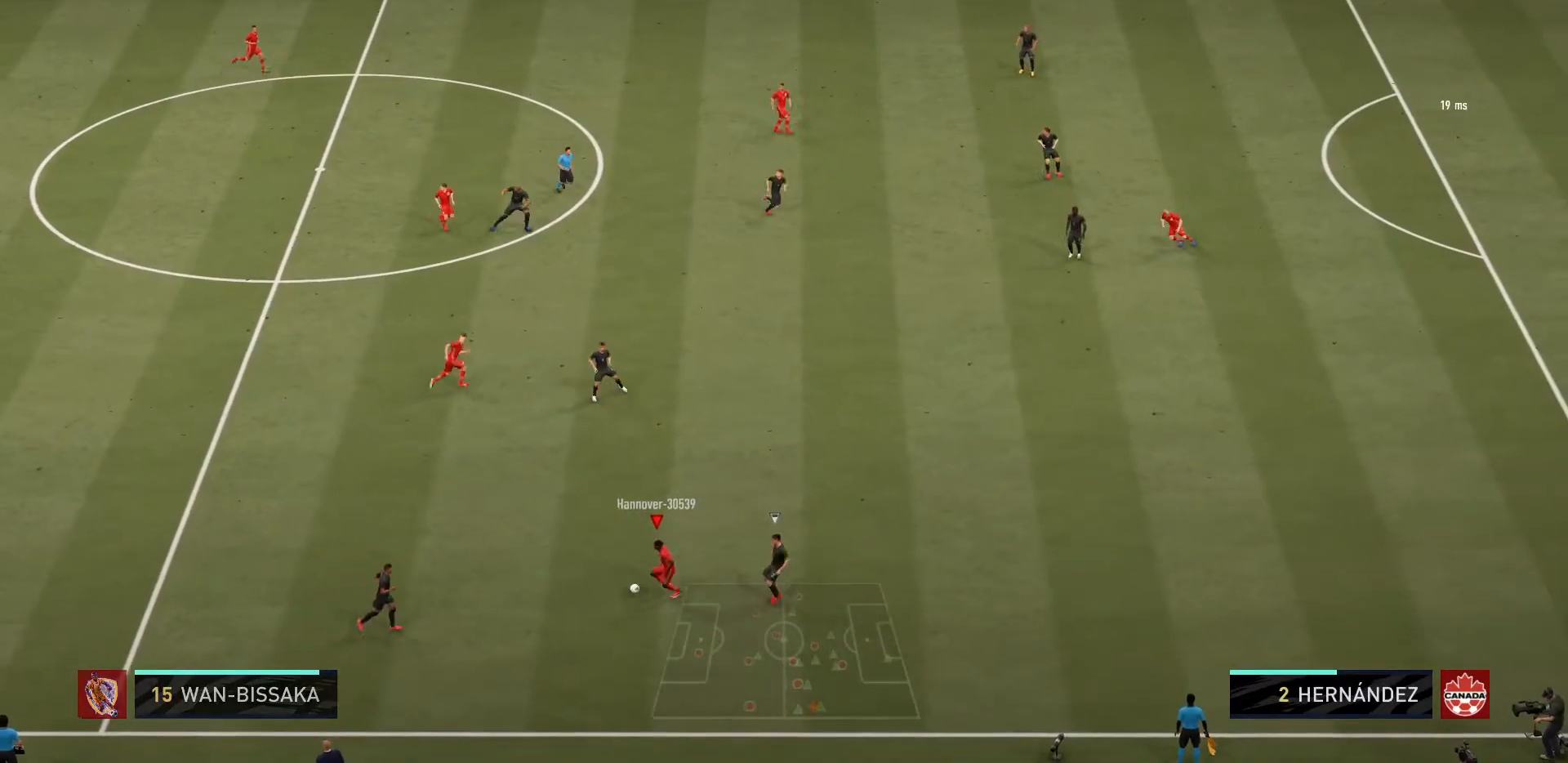
{"buttons": [], "left_stick": "up-left", "right_stick": "center", "events": [[267, "left_stick", "up-left"]]}
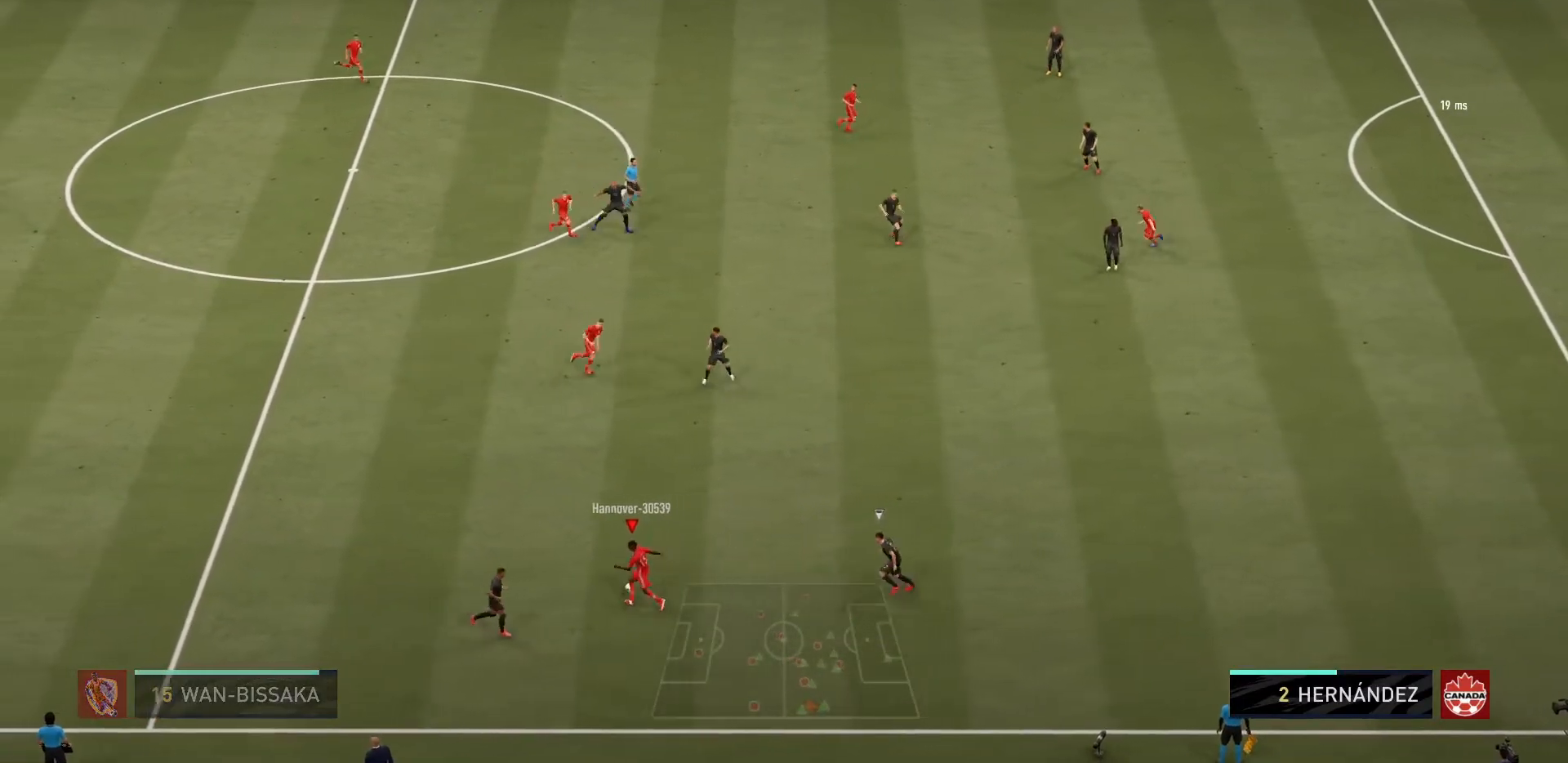
{"buttons": [], "left_stick": "up-right", "right_stick": "center", "events": [[34, "left_stick", "up"], [267, "left_stick", "up-right"]]}
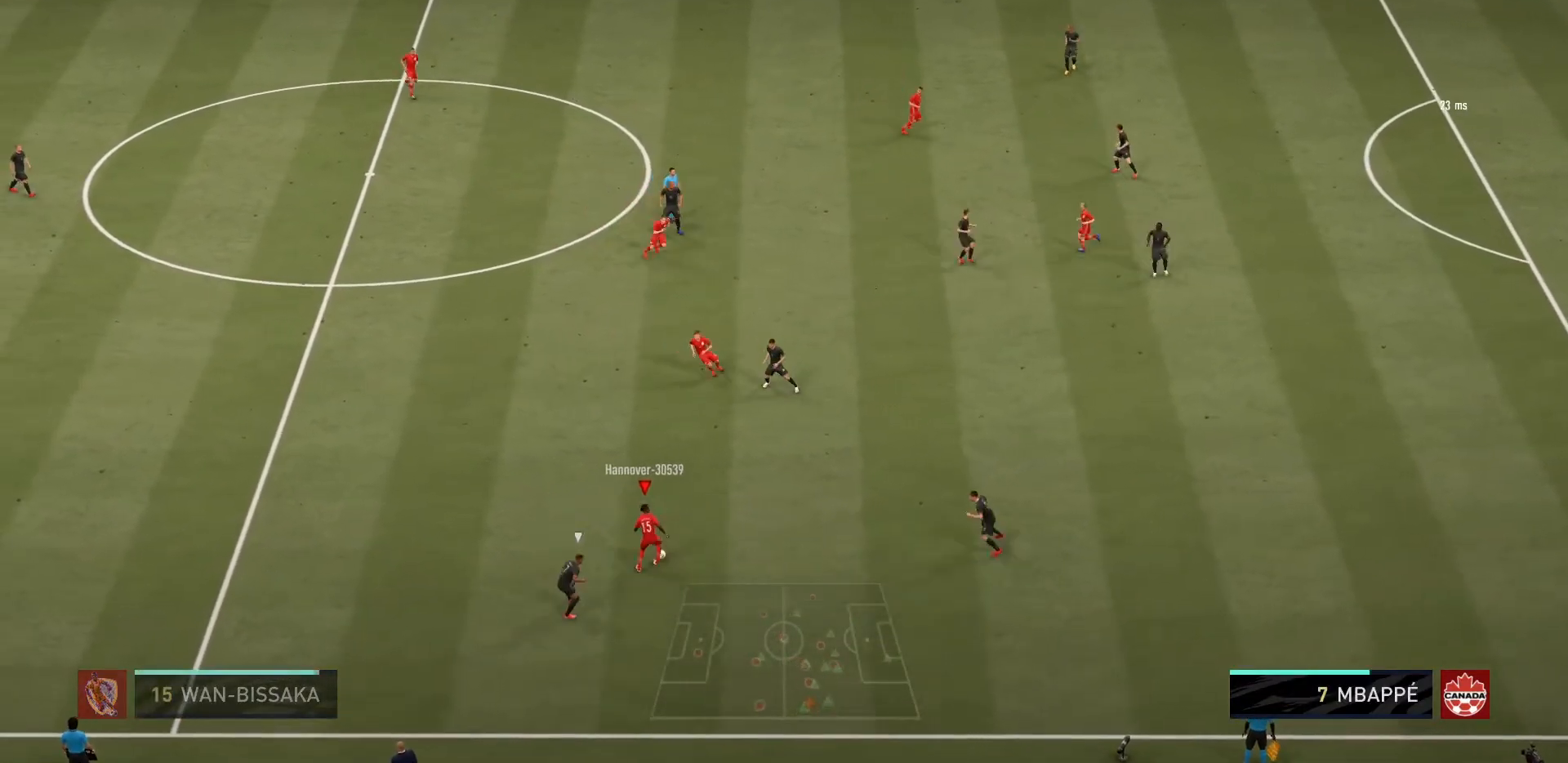
{"buttons": [], "left_stick": "right", "right_stick": "center", "events": [[67, "L1", "down"], [267, "L1", "up"], [334, "left_stick", "right"]]}
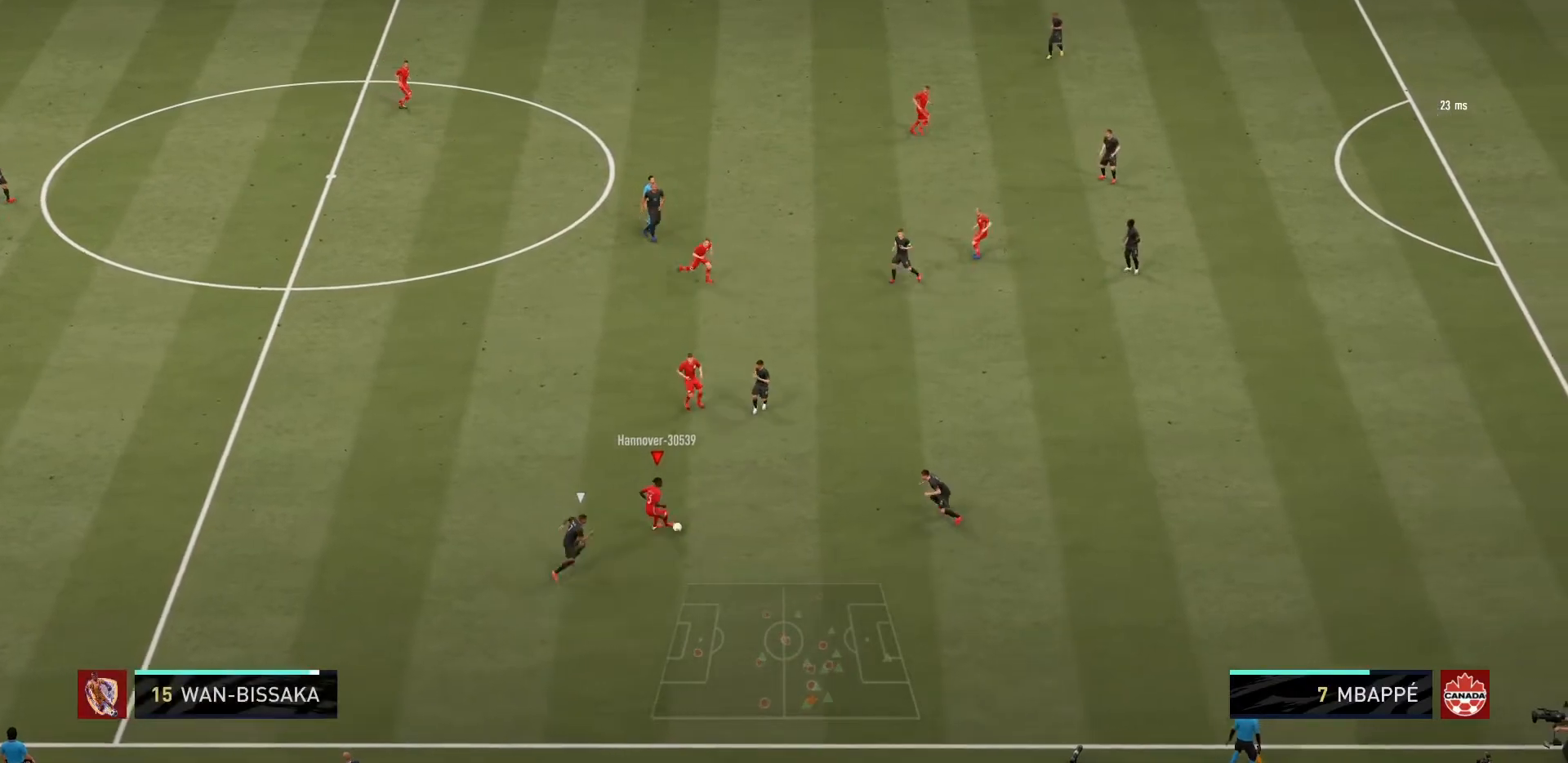
{"buttons": [], "left_stick": "down-right", "right_stick": "center", "events": [[100, "left_stick", "down-right"]]}
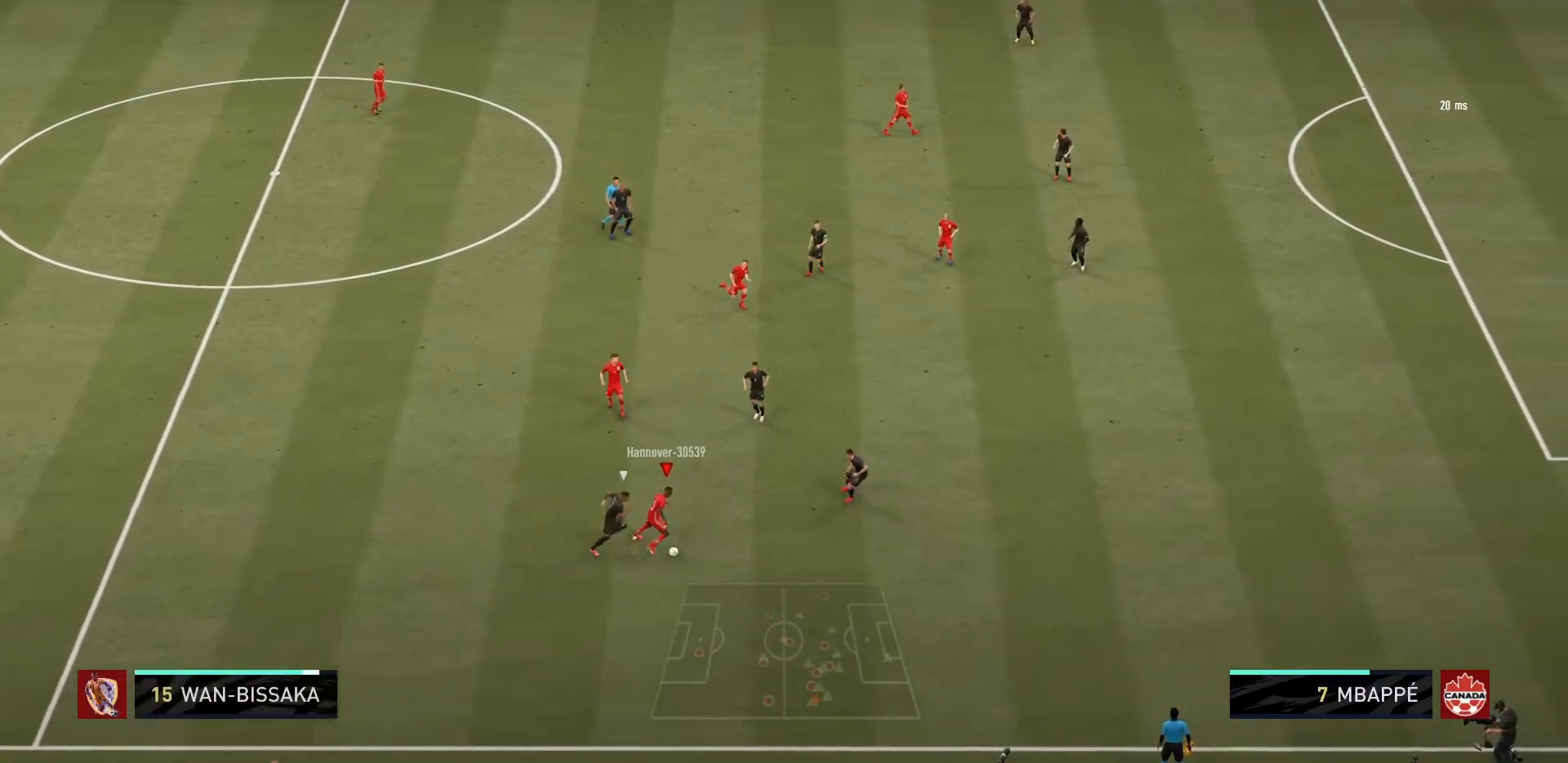
{"buttons": ["L1"], "left_stick": "down-right", "right_stick": "center", "events": [[467, "L1", "down"]]}
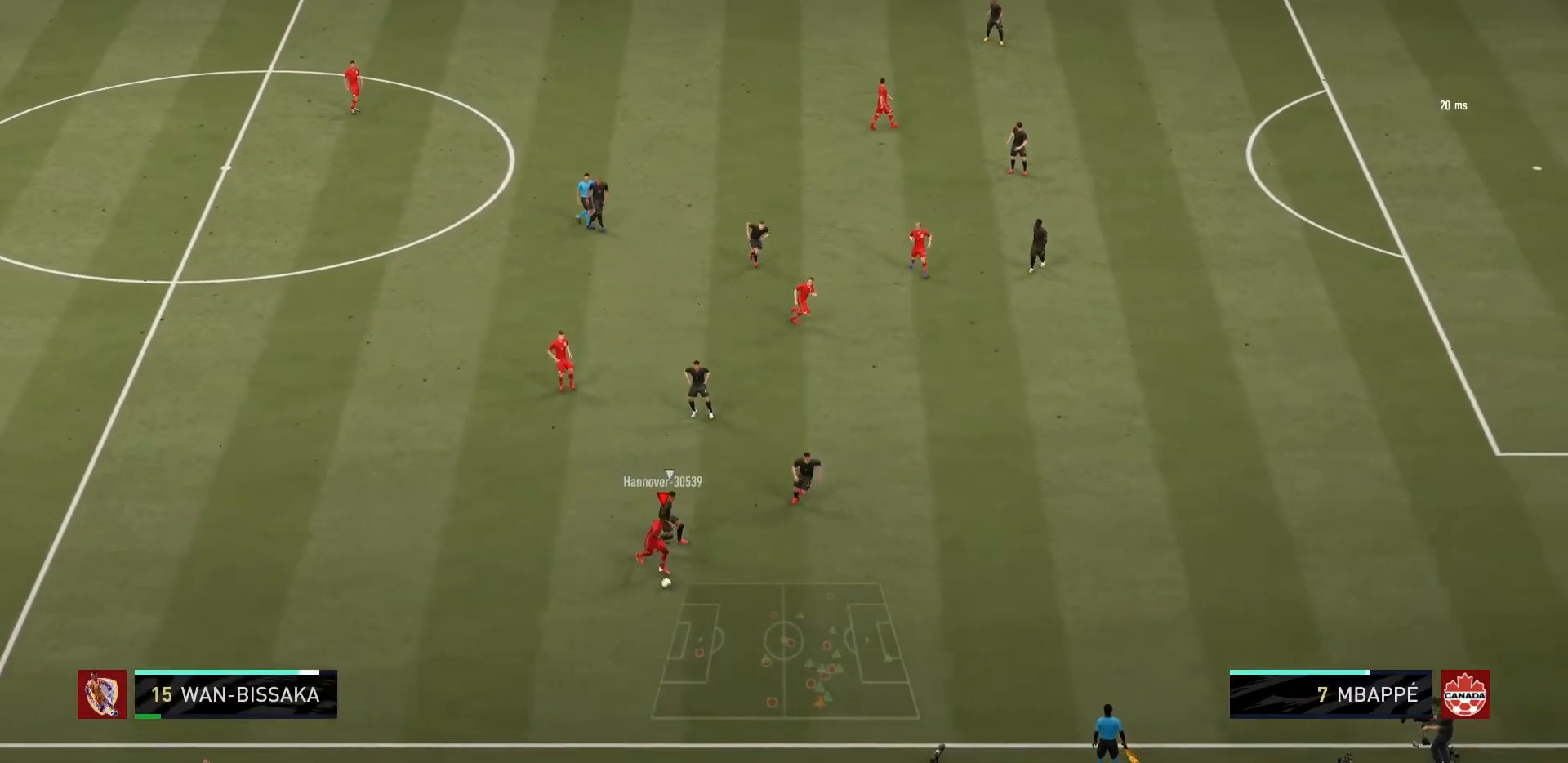
{"buttons": ["R1"], "left_stick": "right", "right_stick": "center", "events": [[34, "TRIANGLE", "down"], [67, "left_stick", "right"], [201, "L1", "up"], [201, "TRIANGLE", "up"], [267, "R1", "down"]]}
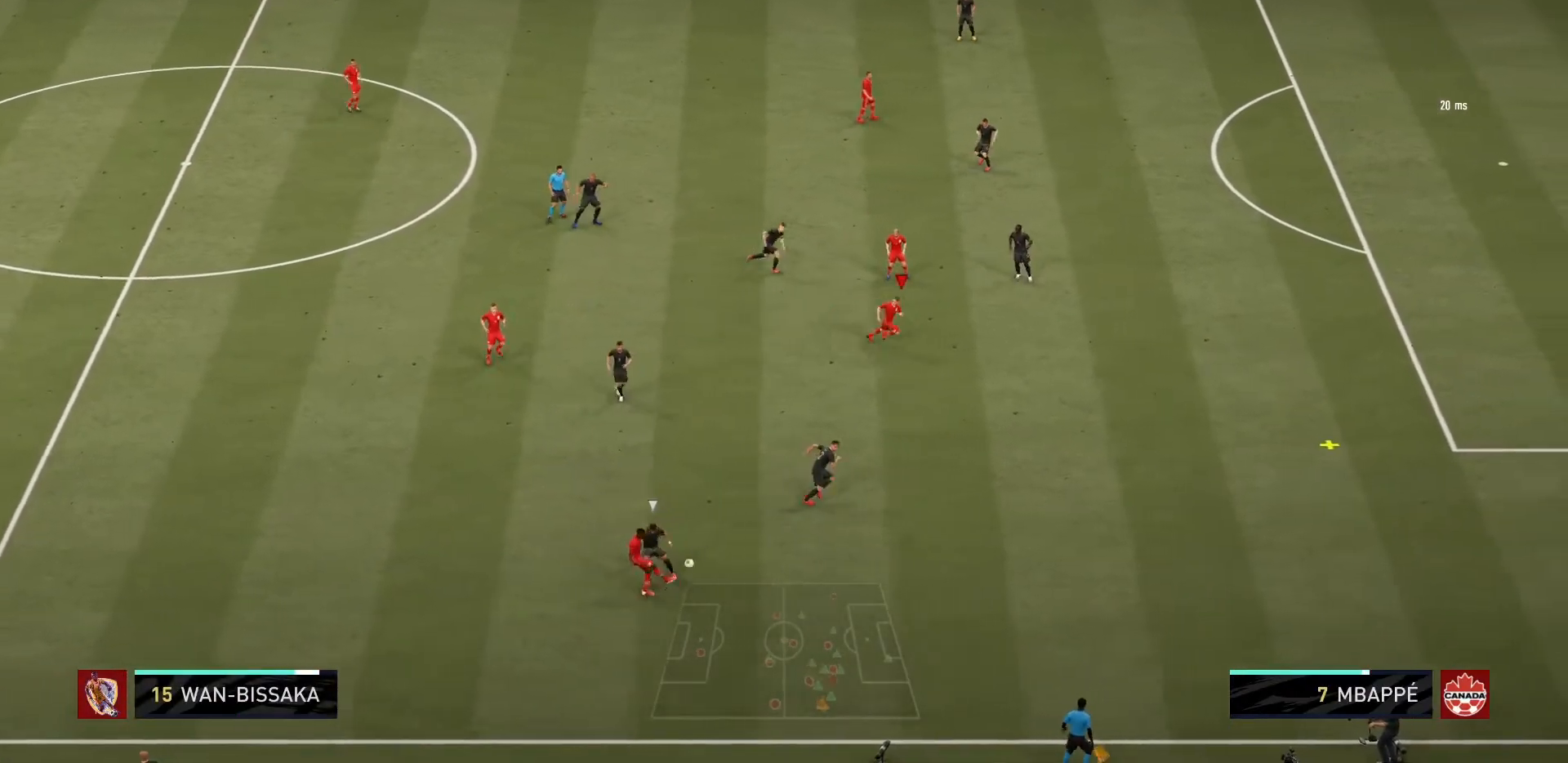
{"buttons": ["R1"], "left_stick": "right", "right_stick": "center", "events": []}
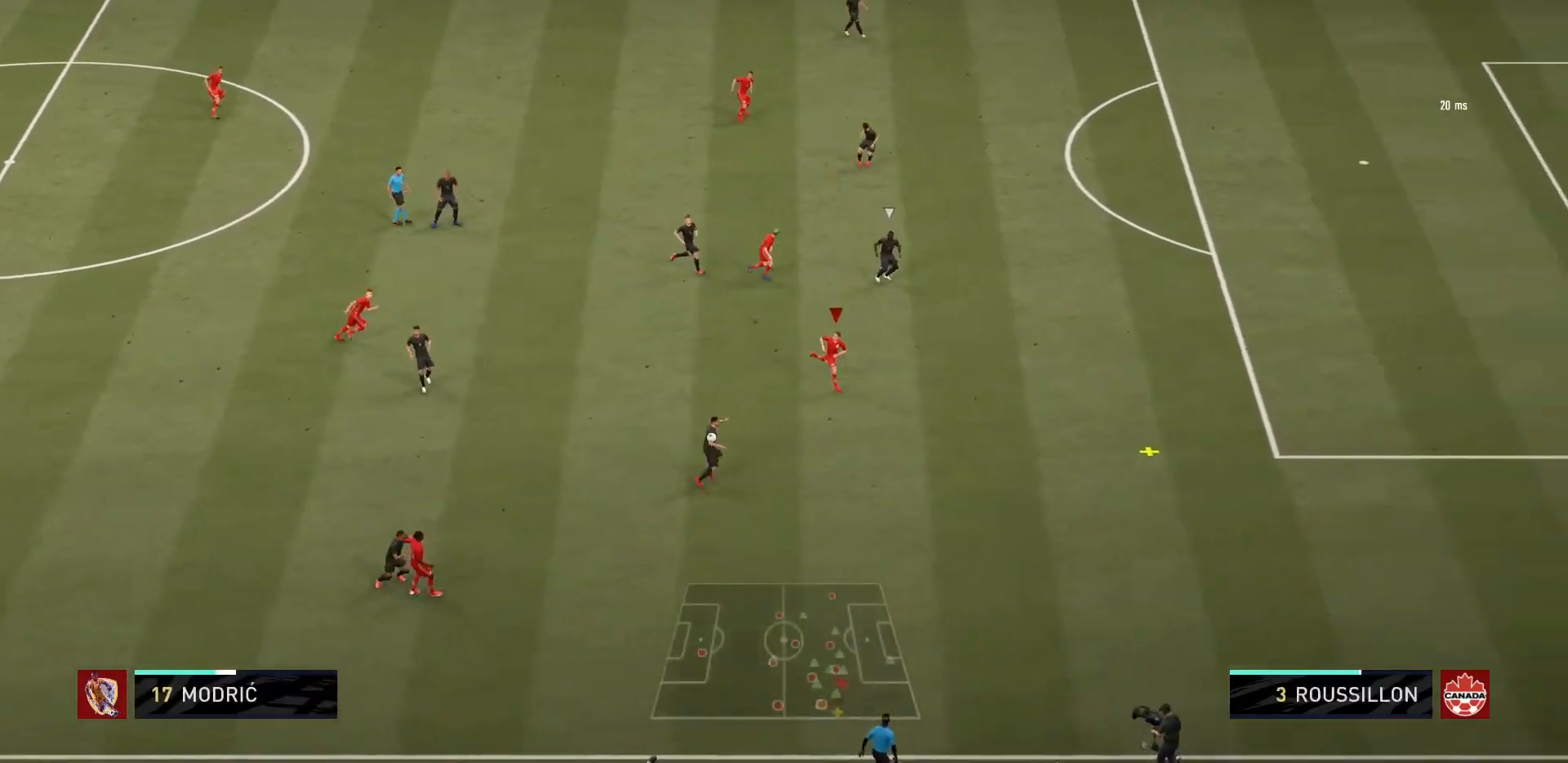
{"buttons": ["R1"], "left_stick": "right", "right_stick": "center", "events": []}
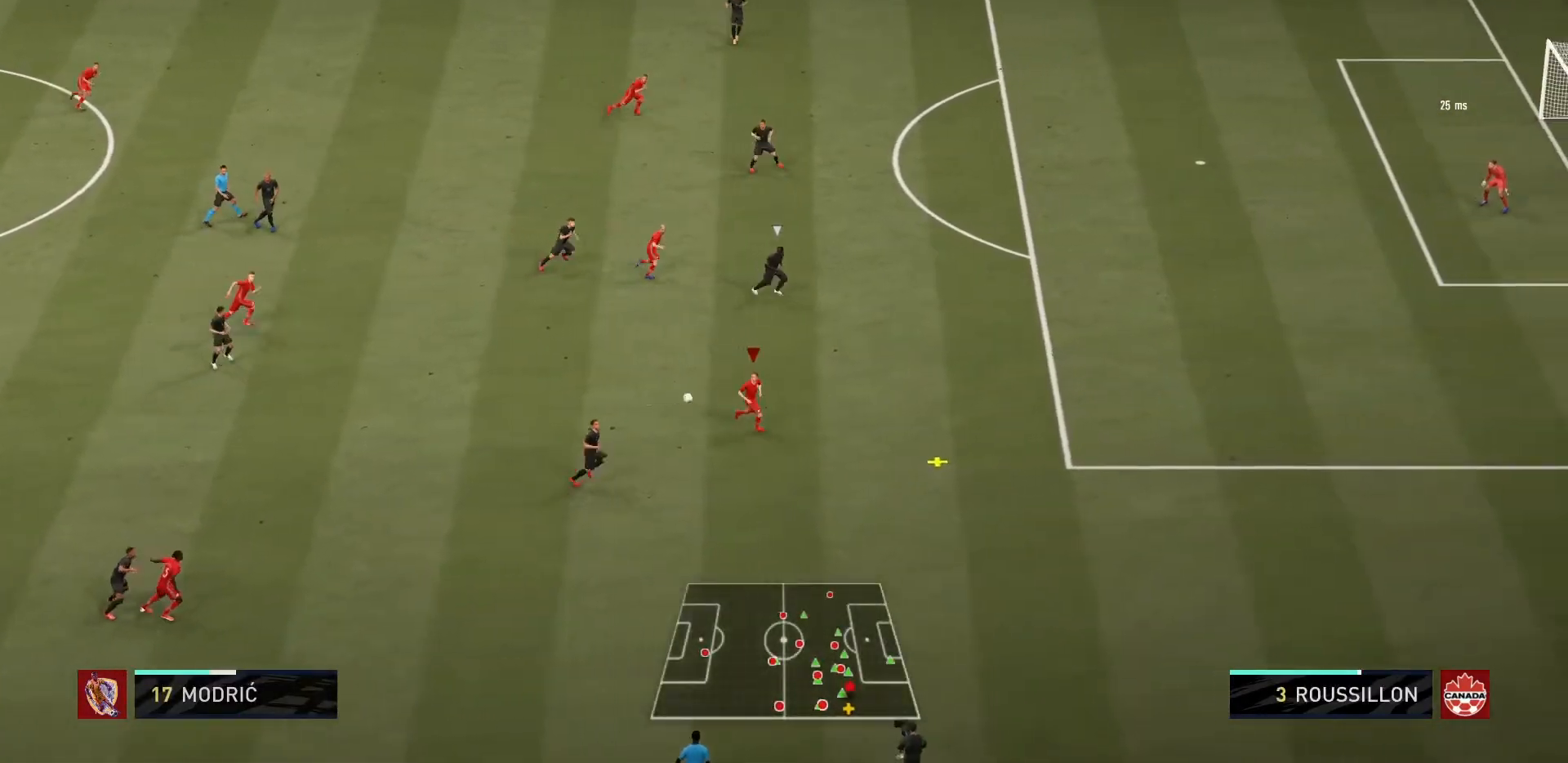
{"buttons": ["R1"], "left_stick": "right", "right_stick": "center", "events": []}
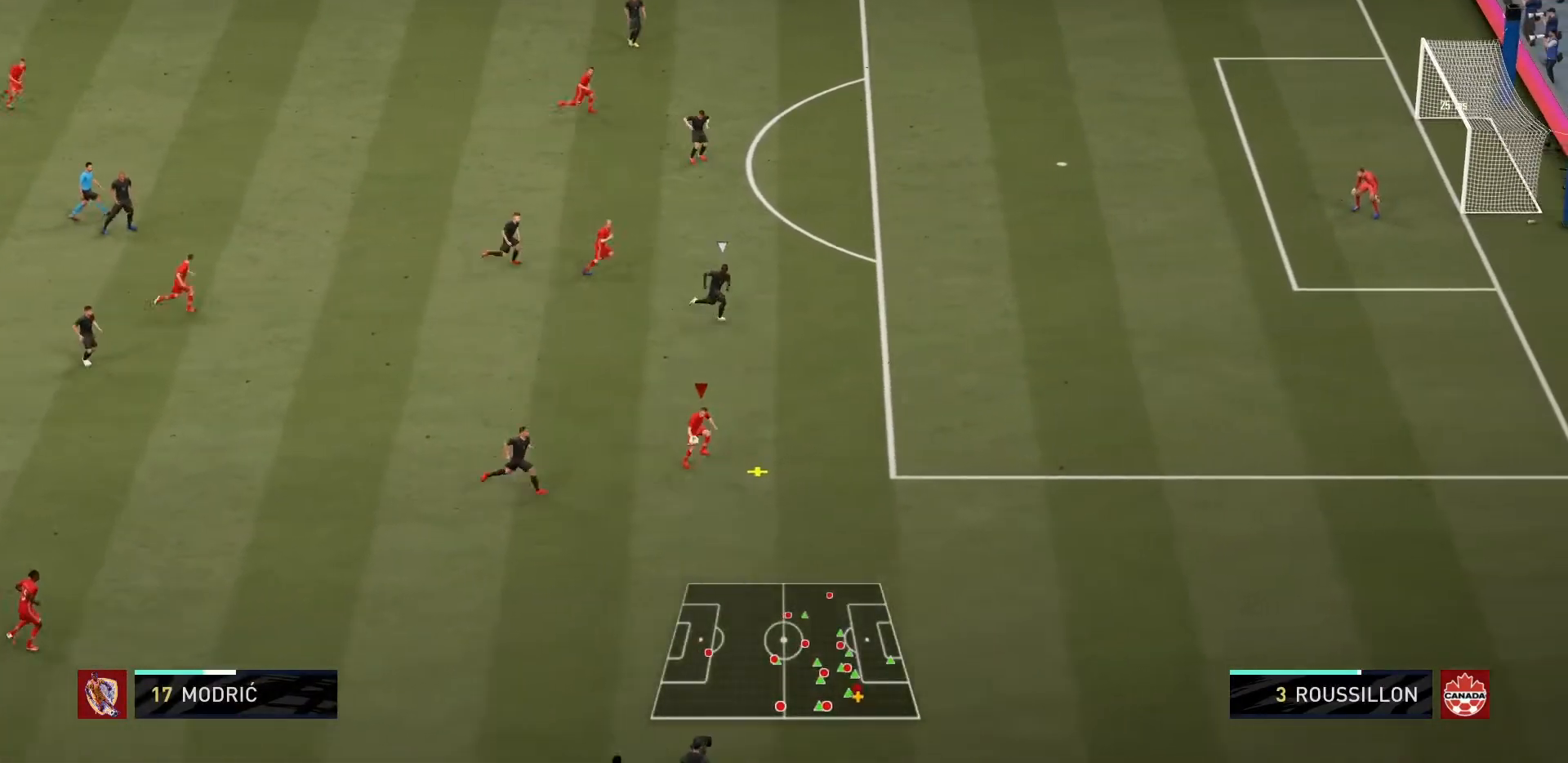
{"buttons": ["R1"], "left_stick": "up-right", "right_stick": "center", "events": [[334, "left_stick", "up-right"]]}
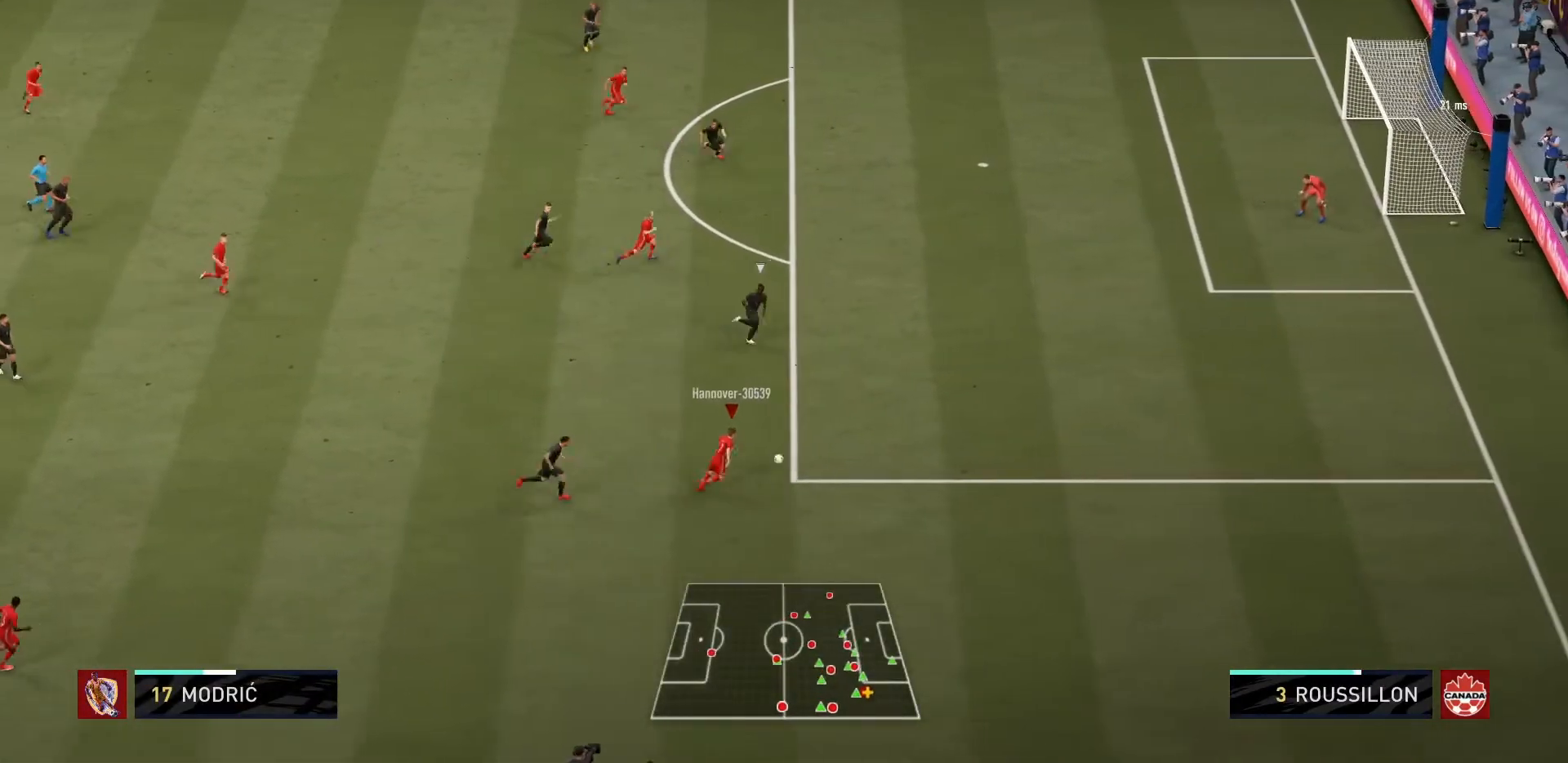
{"buttons": ["SQUARE"], "left_stick": "up-right", "right_stick": "center", "events": [[367, "R1", "up"], [500, "SQUARE", "down"]]}
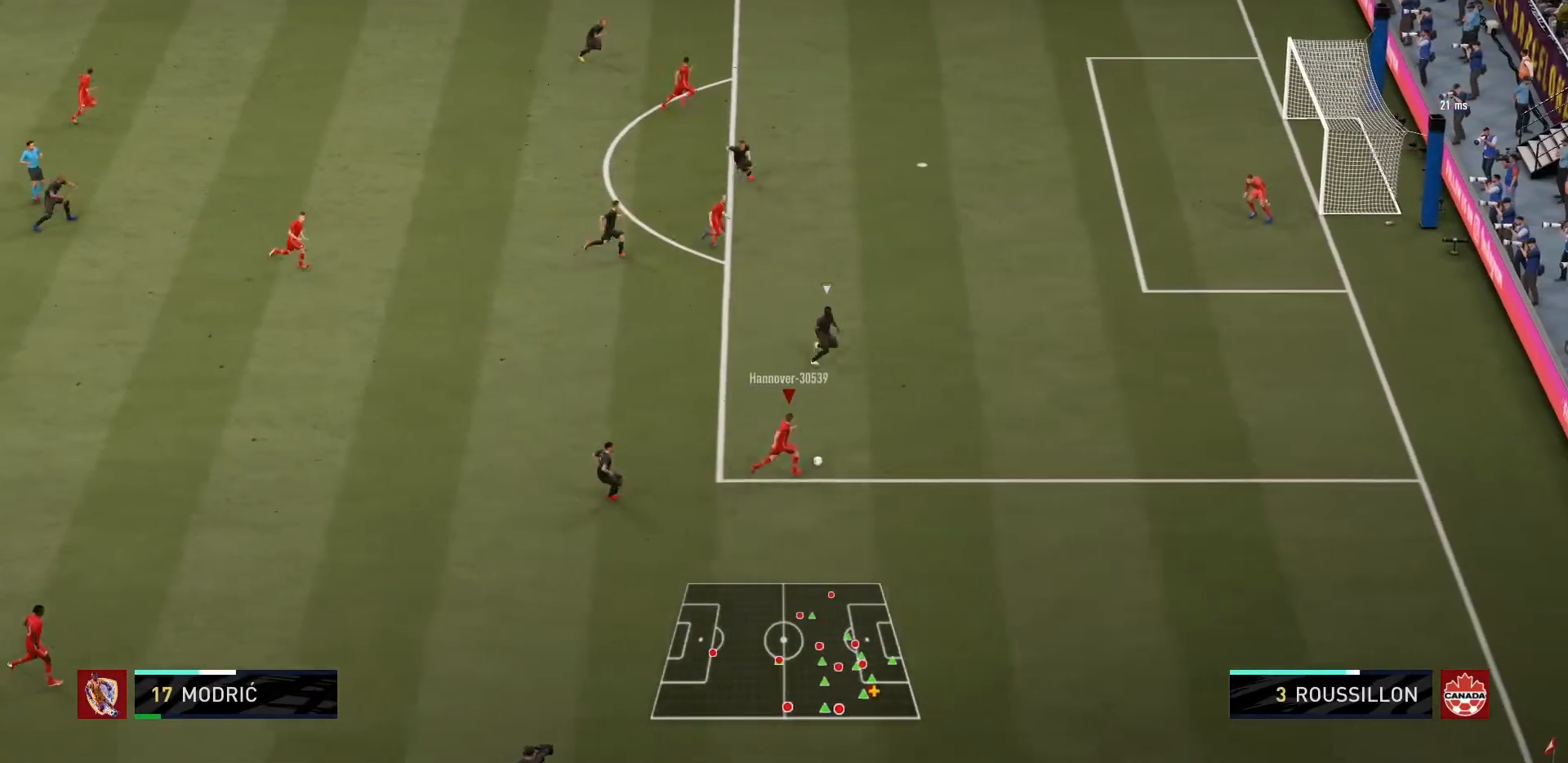
{"buttons": [], "left_stick": "center", "right_stick": "center", "events": [[67, "R2", "down"], [167, "SQUARE", "up"], [234, "left_stick", "up"], [267, "R2", "up"], [467, "left_stick", "center"]]}
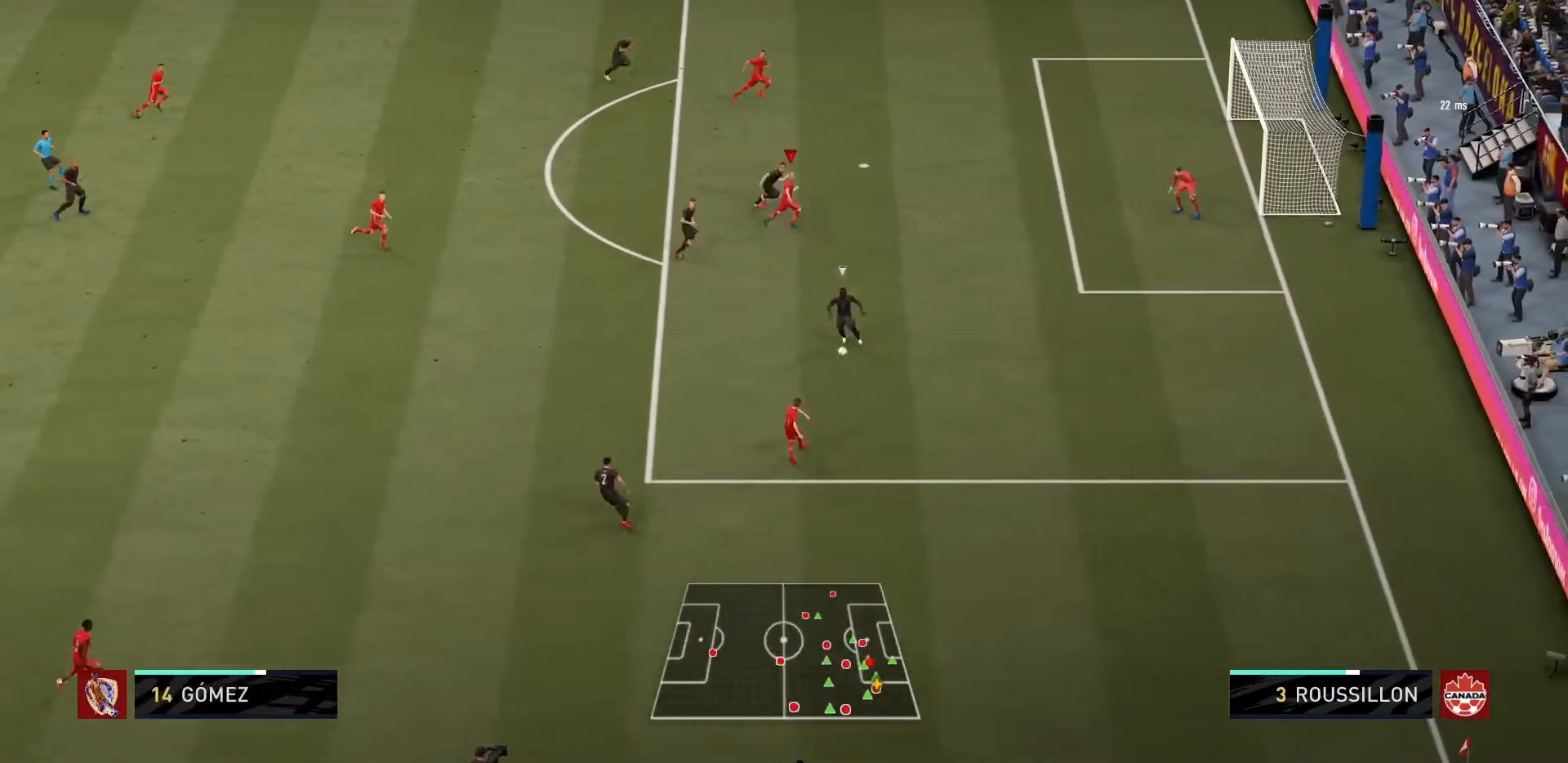
{"buttons": [], "left_stick": "down-right", "right_stick": "center", "events": [[267, "left_stick", "down-right"]]}
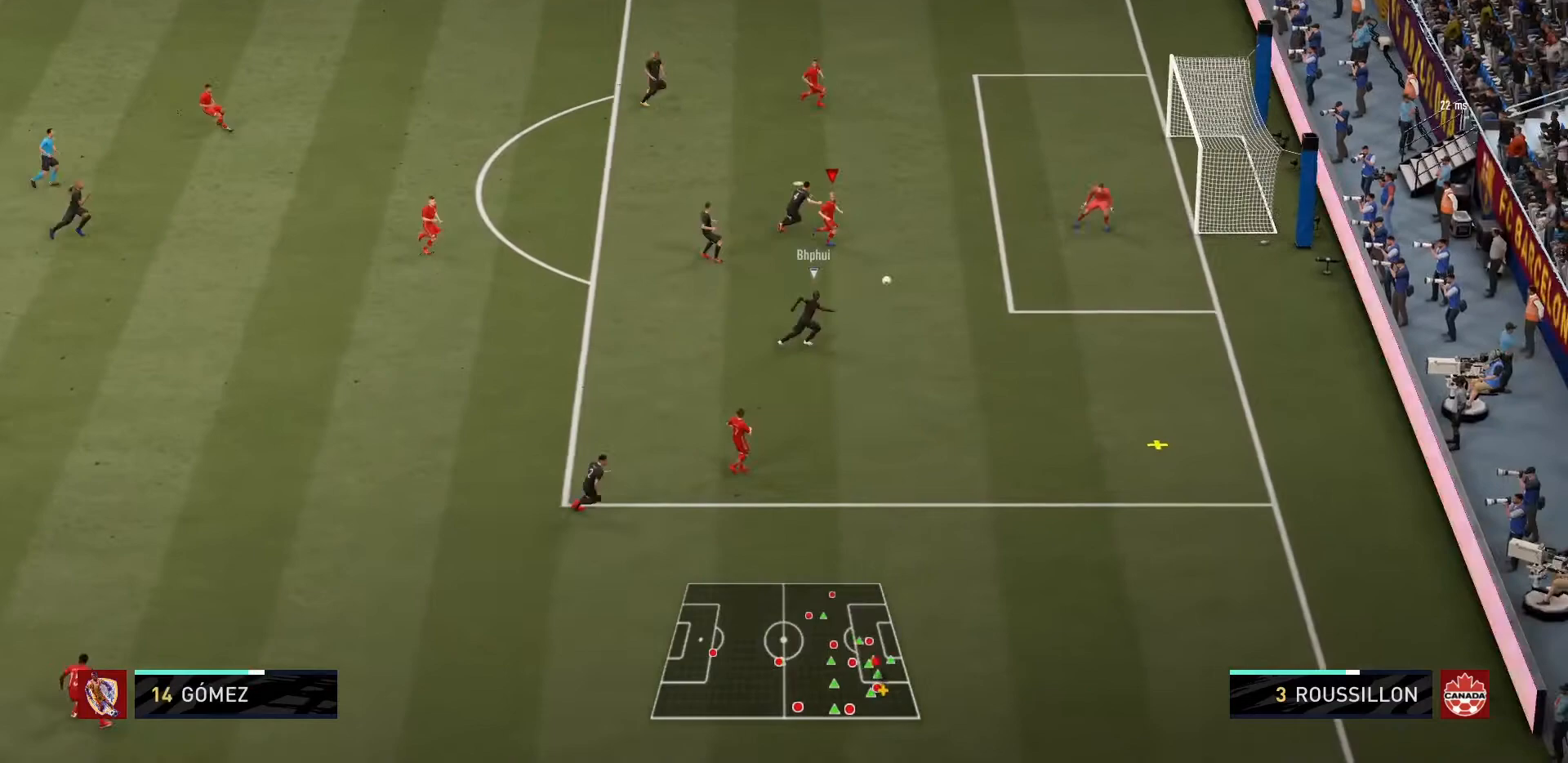
{"buttons": ["R1"], "left_stick": "down-right", "right_stick": "center", "events": [[434, "R1", "down"]]}
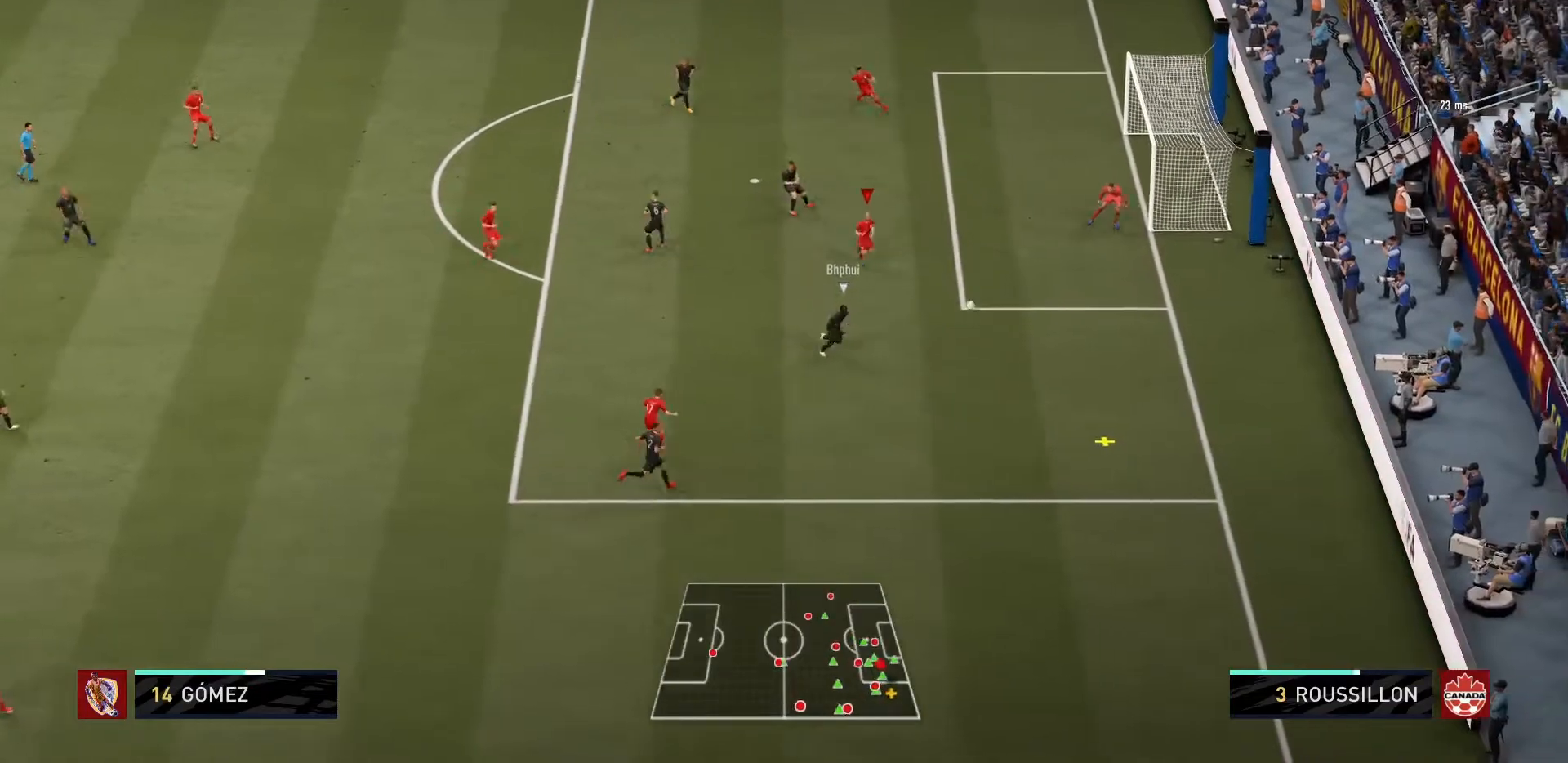
{"buttons": ["R1"], "left_stick": "down-right", "right_stick": "center", "events": []}
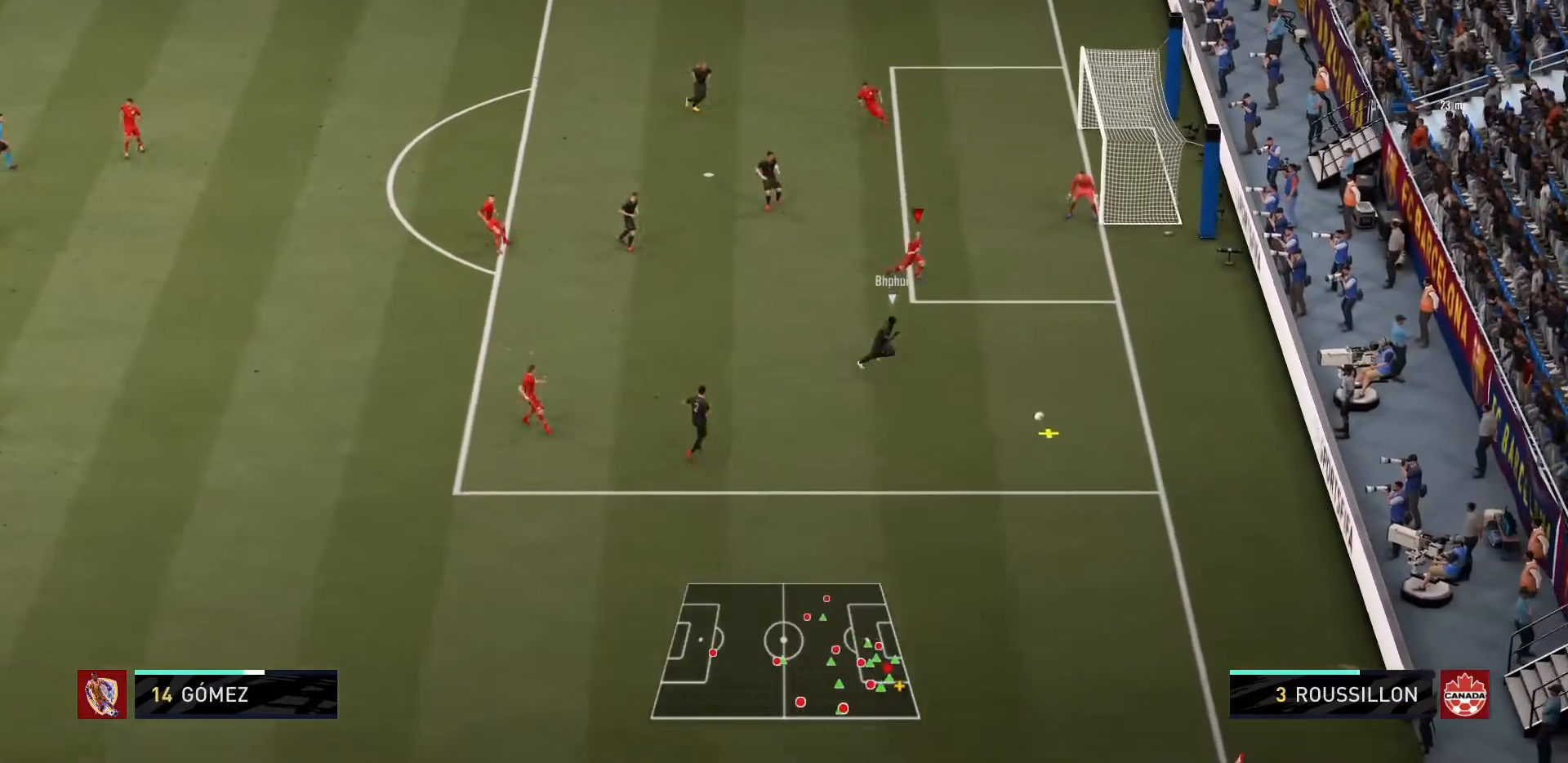
{"buttons": ["R1"], "left_stick": "right", "right_stick": "center", "events": [[501, "left_stick", "right"]]}
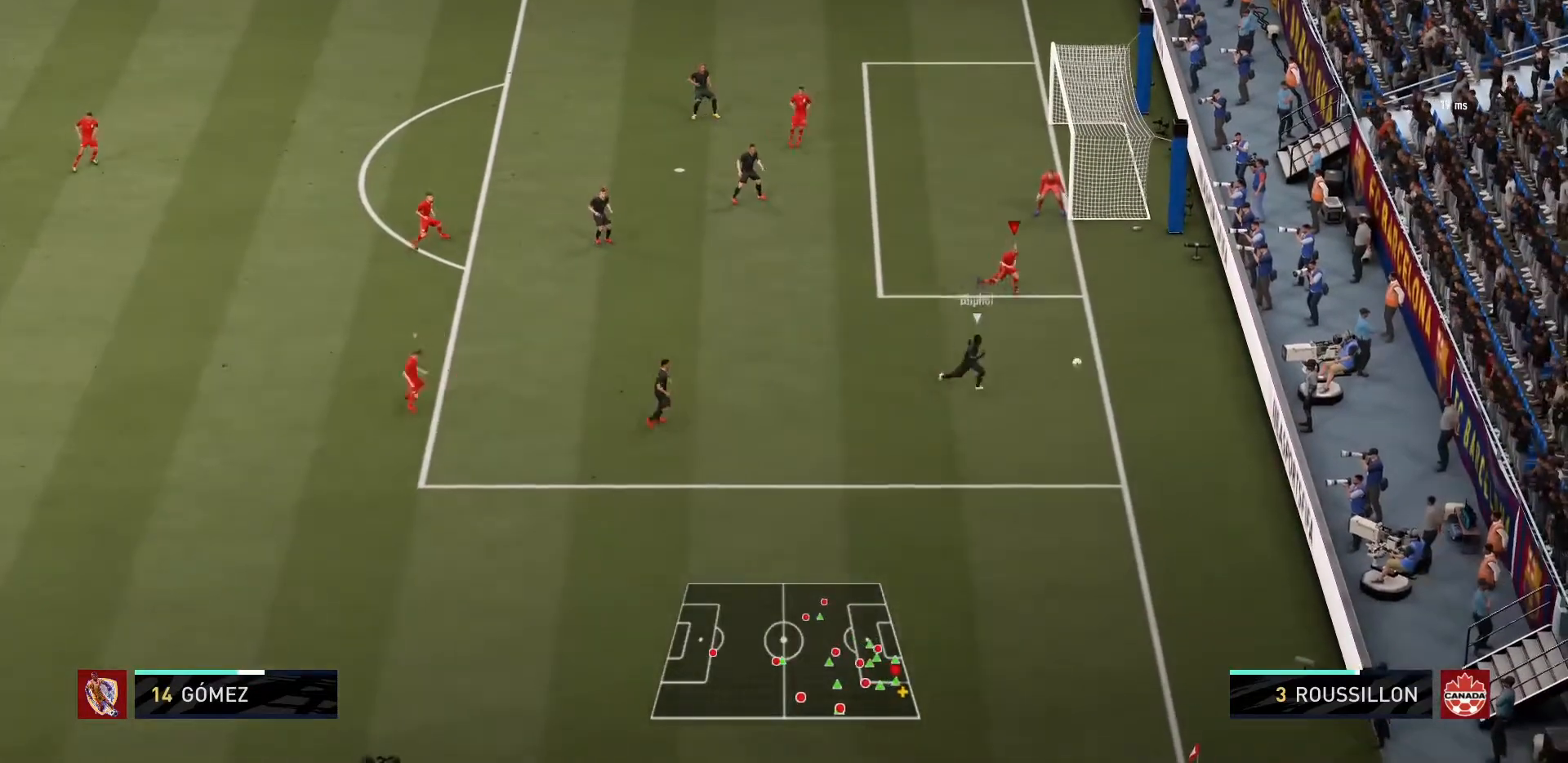
{"buttons": [], "left_stick": "right", "right_stick": "center", "events": [[467, "R1", "up"]]}
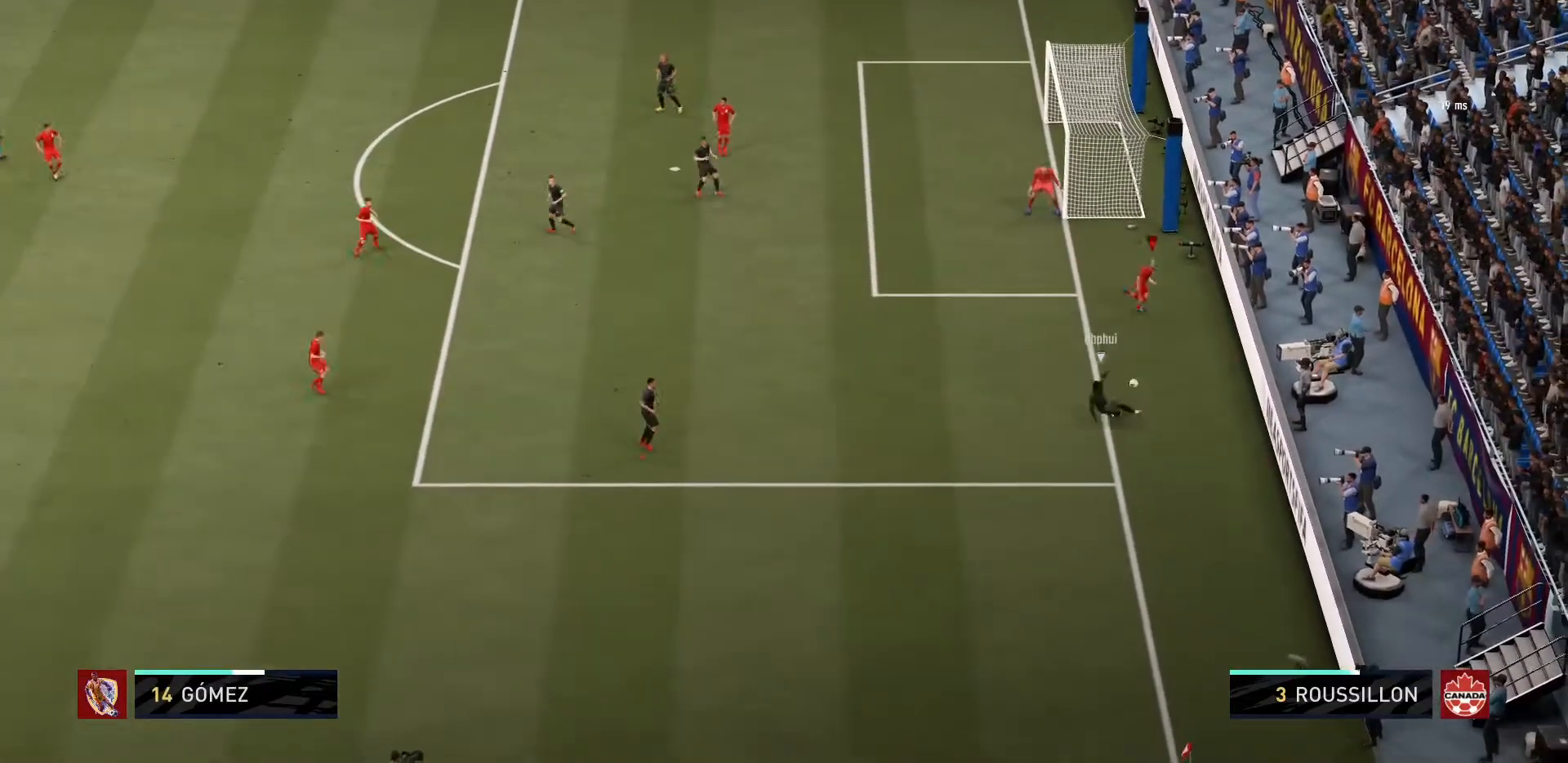
{"buttons": [], "left_stick": "center", "right_stick": "center", "events": [[34, "left_stick", "center"]]}